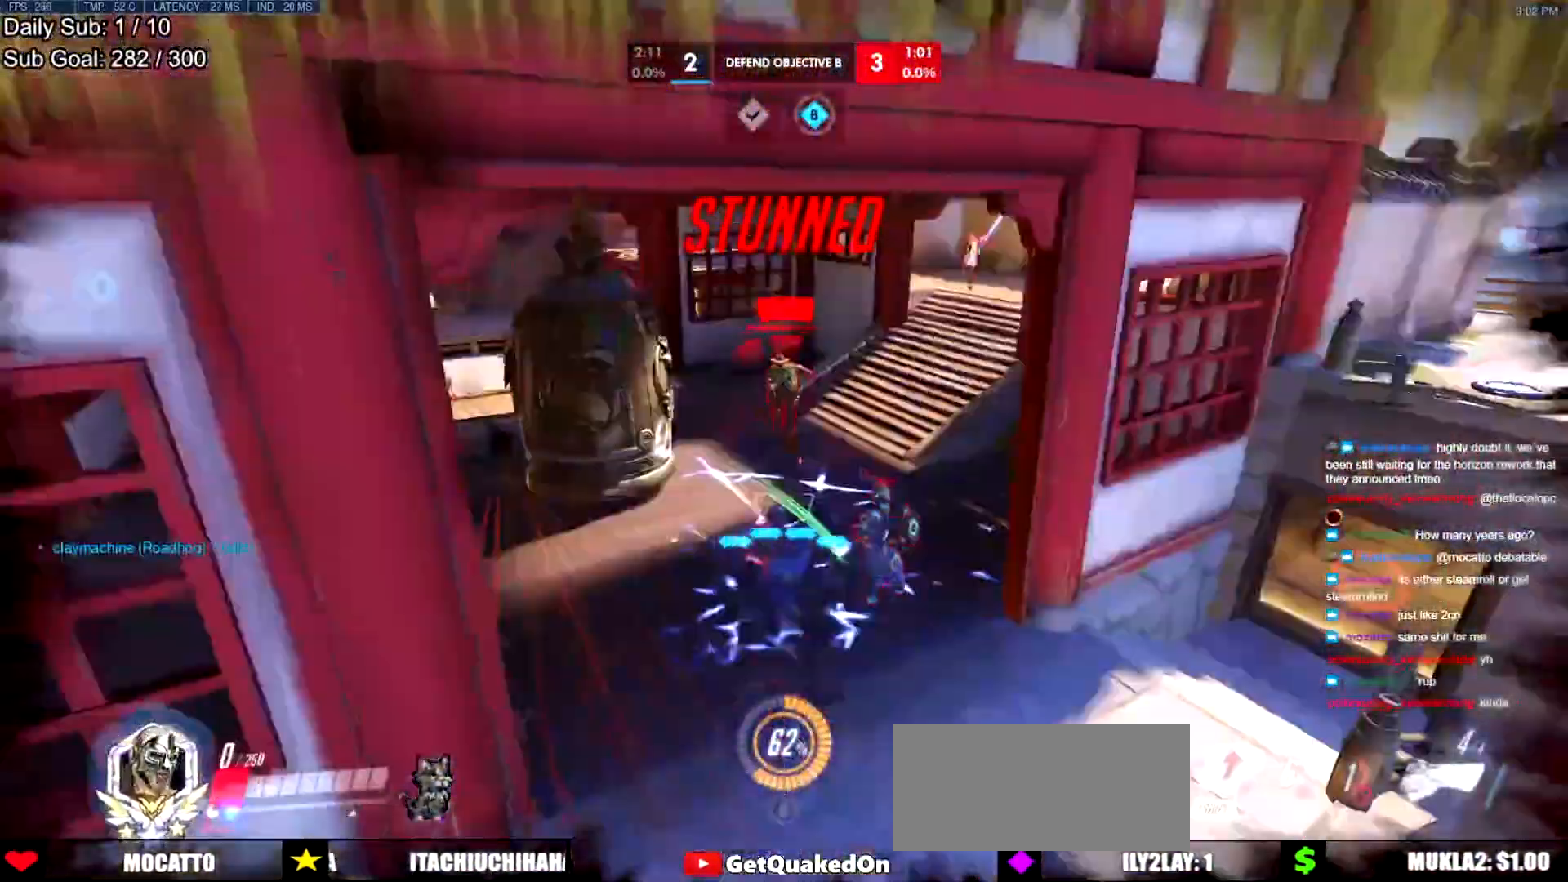
Gameplay with keyboard and mouse; each line is a JSON object with the keys and mouse buttons held at the frame after it. "events" lists presses ("down") and releases ("up") of "a", "ctrl", "d", "e", "f", "melee", "q", "r", "s", "shift", "space", "w", "mouse_left" and "mouse_right" between this image and that frame as [ms after this image, input, new state], when the widget could be followed in between. "mouse_left", "mouse_right" = the "left", "right" buttons of the "mouse" list. No other keys are recorded. Mouse movement is not recorded. Key names are as the overlay labels them; some are game actions (e.g. jump) rather than physical keys.
{"keys": ["d", "w"], "mouse": ["left"], "events": [[83, "space", "down"], [133, "d", "down"], [167, "shift", "down"], [400, "space", "up"], [501, "shift", "up"]]}
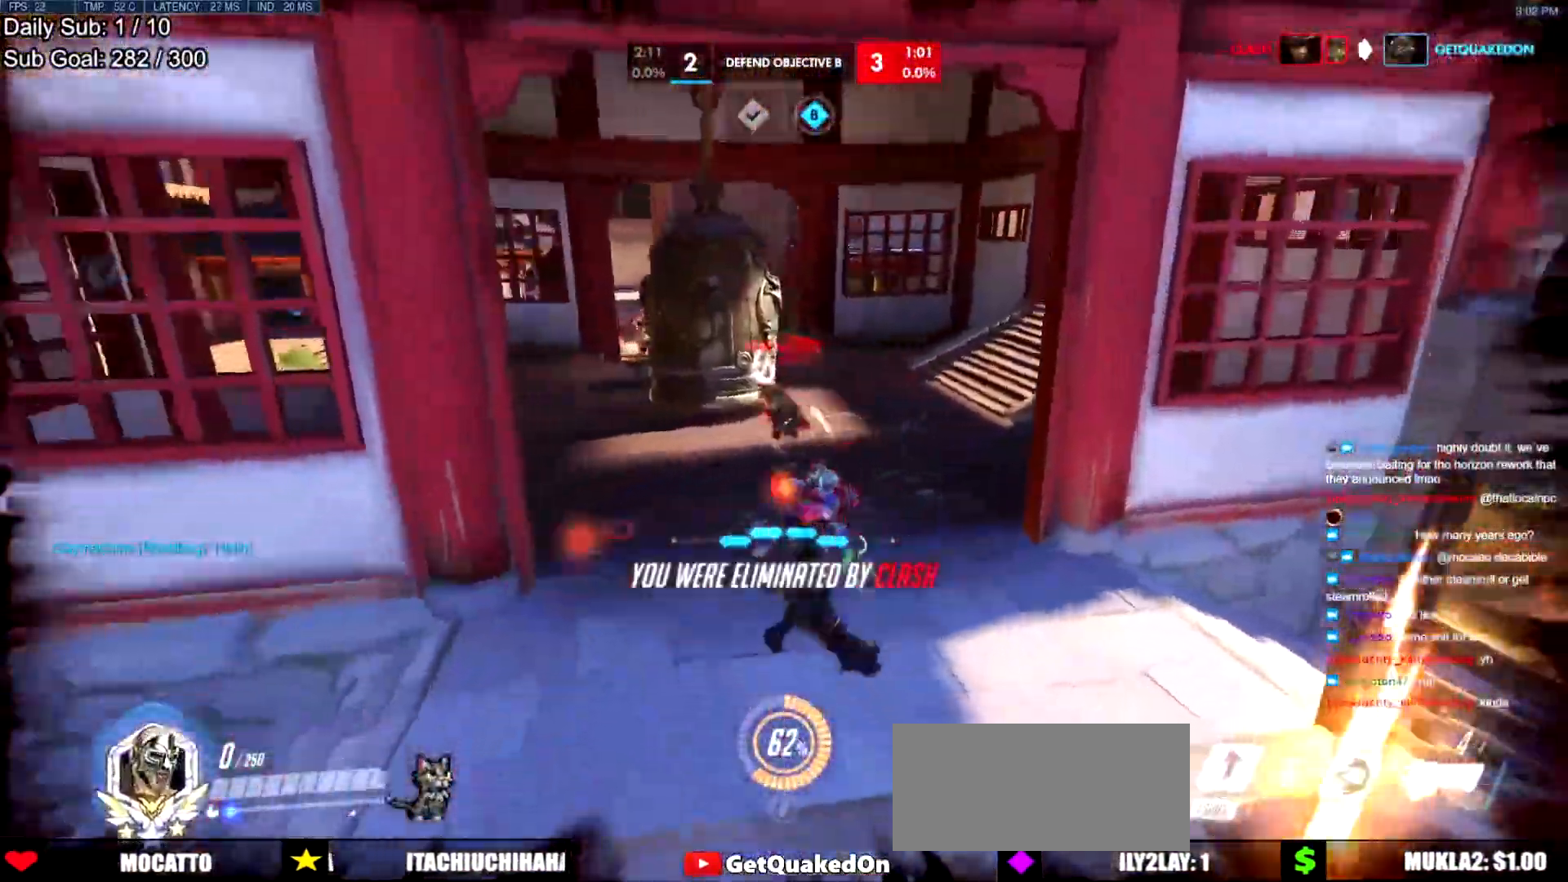
{"keys": ["w"], "mouse": [], "events": [[100, "d", "up"], [150, "w", "up"], [183, "mouse_left", "up"], [233, "w", "down"]]}
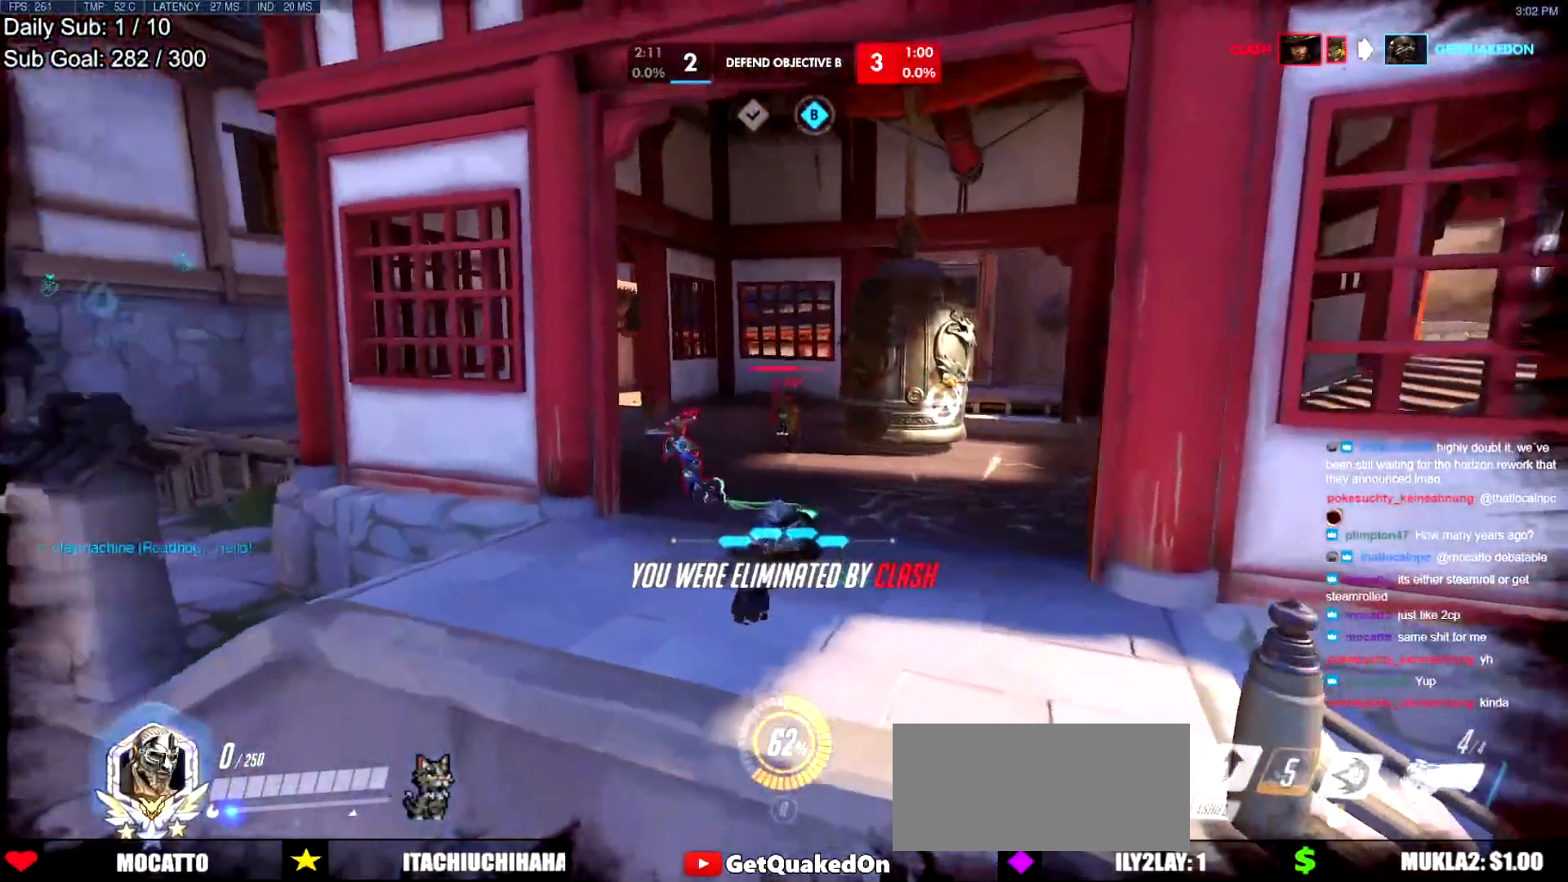
{"keys": [], "mouse": [], "events": [[434, "w", "up"]]}
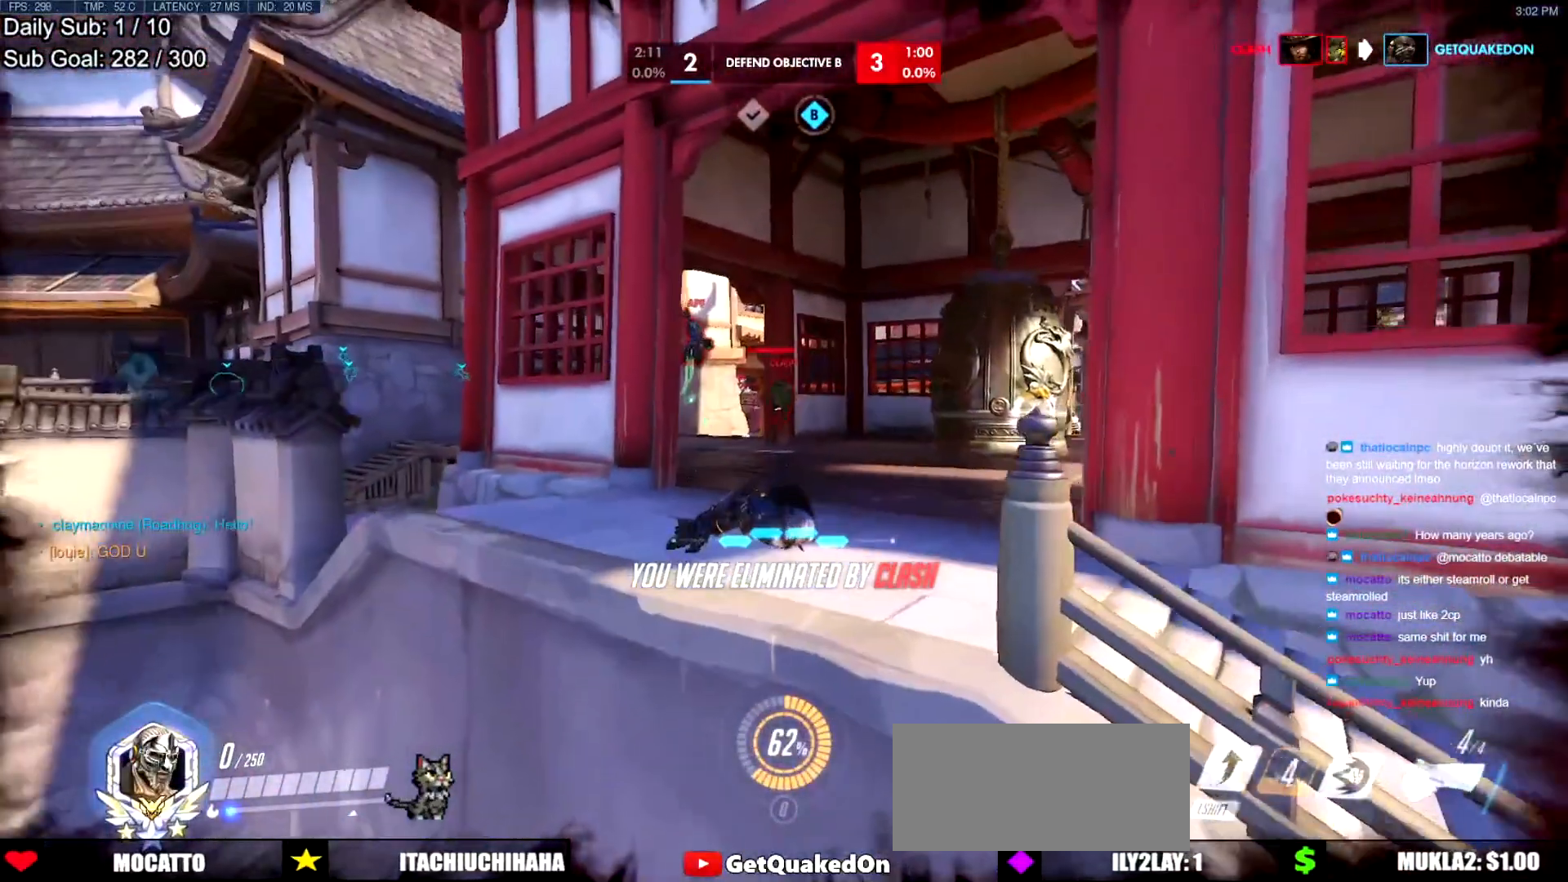
{"keys": ["r", "w"], "mouse": [], "events": [[83, "w", "down"], [500, "r", "down"]]}
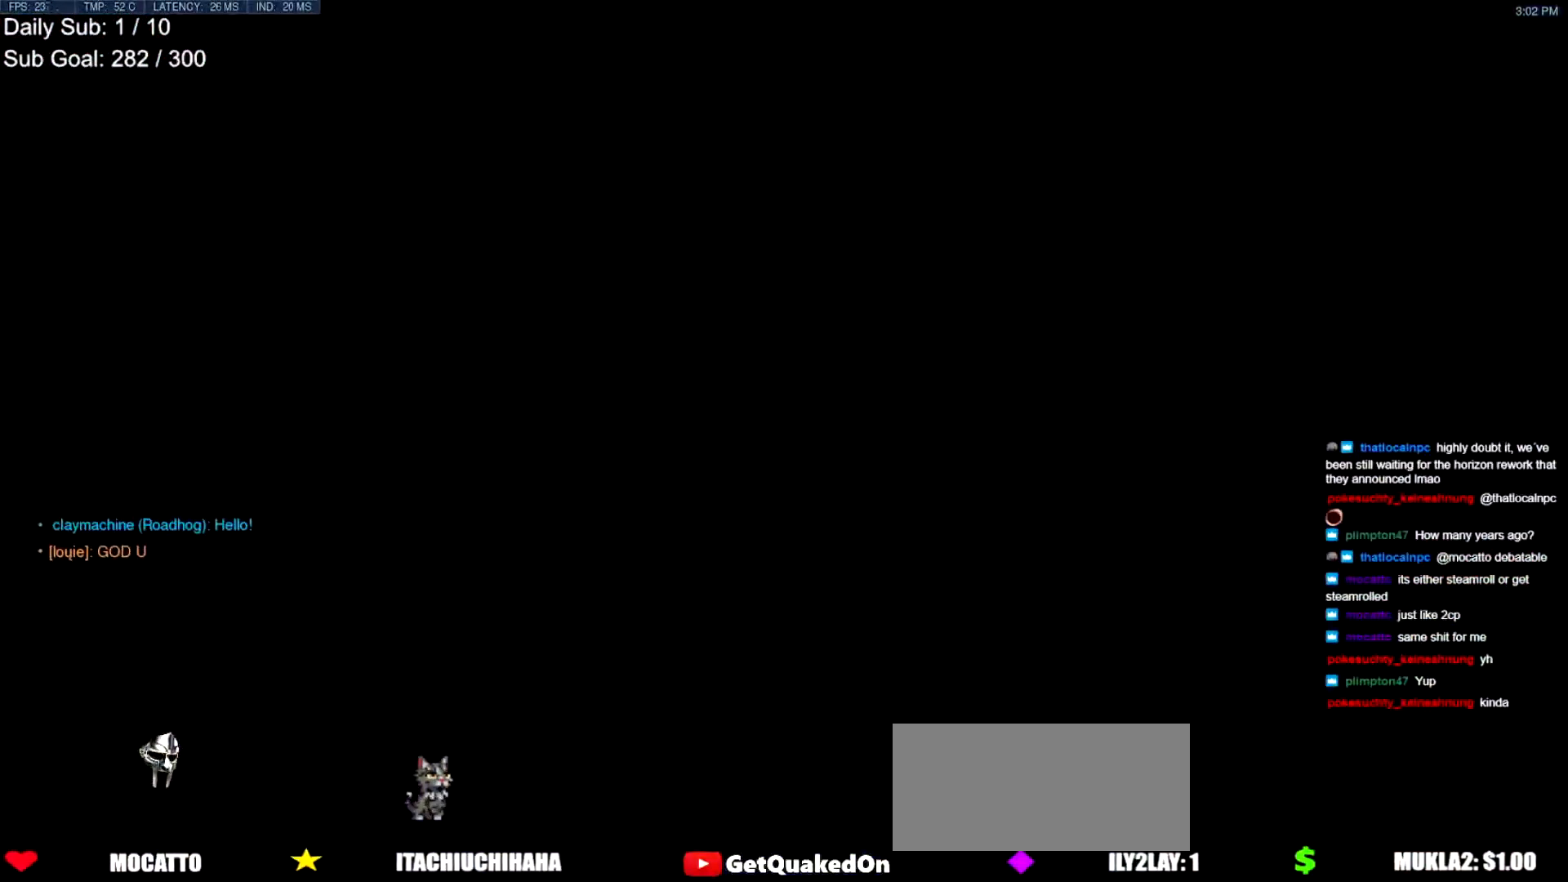
{"keys": ["w"], "mouse": [], "events": [[50, "space", "down"], [100, "r", "up"], [184, "space", "up"]]}
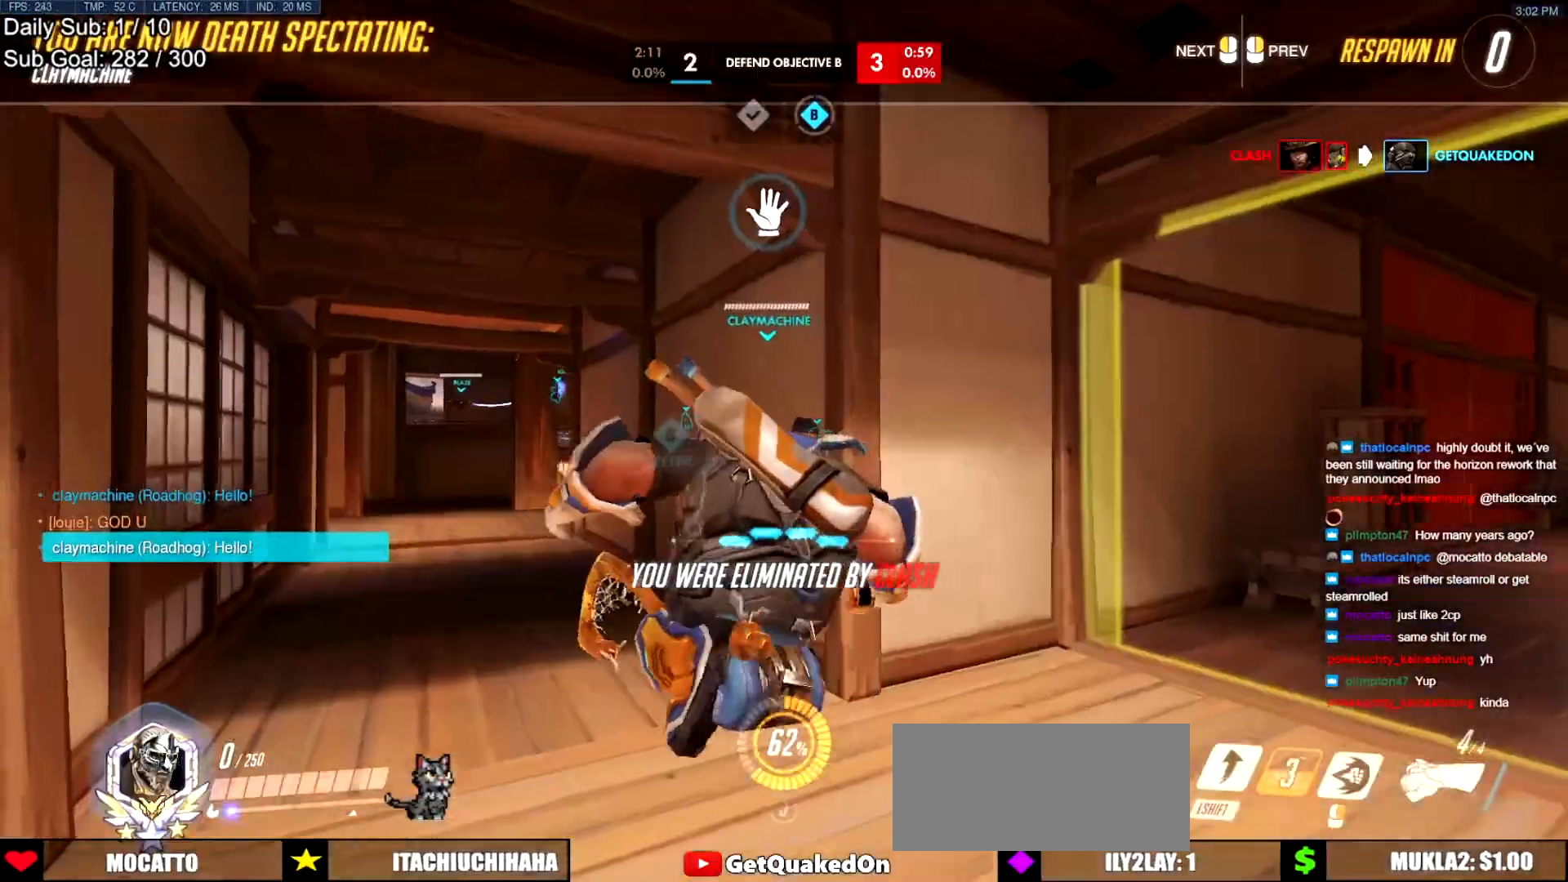
{"keys": ["w"], "mouse": [], "events": []}
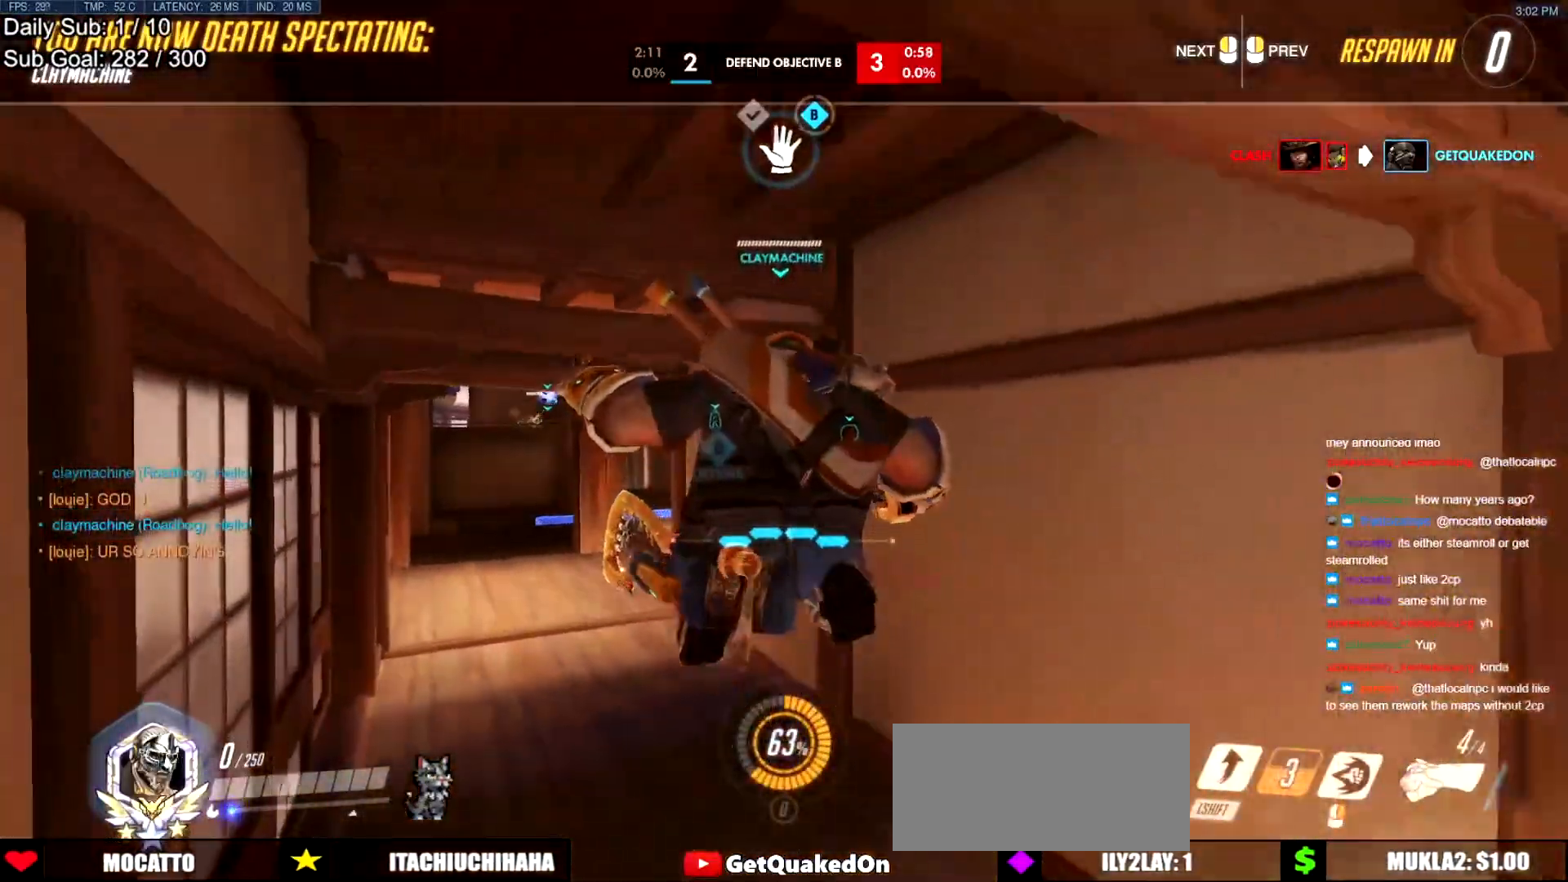
{"keys": ["r", "w"], "mouse": [], "events": [[450, "r", "down"]]}
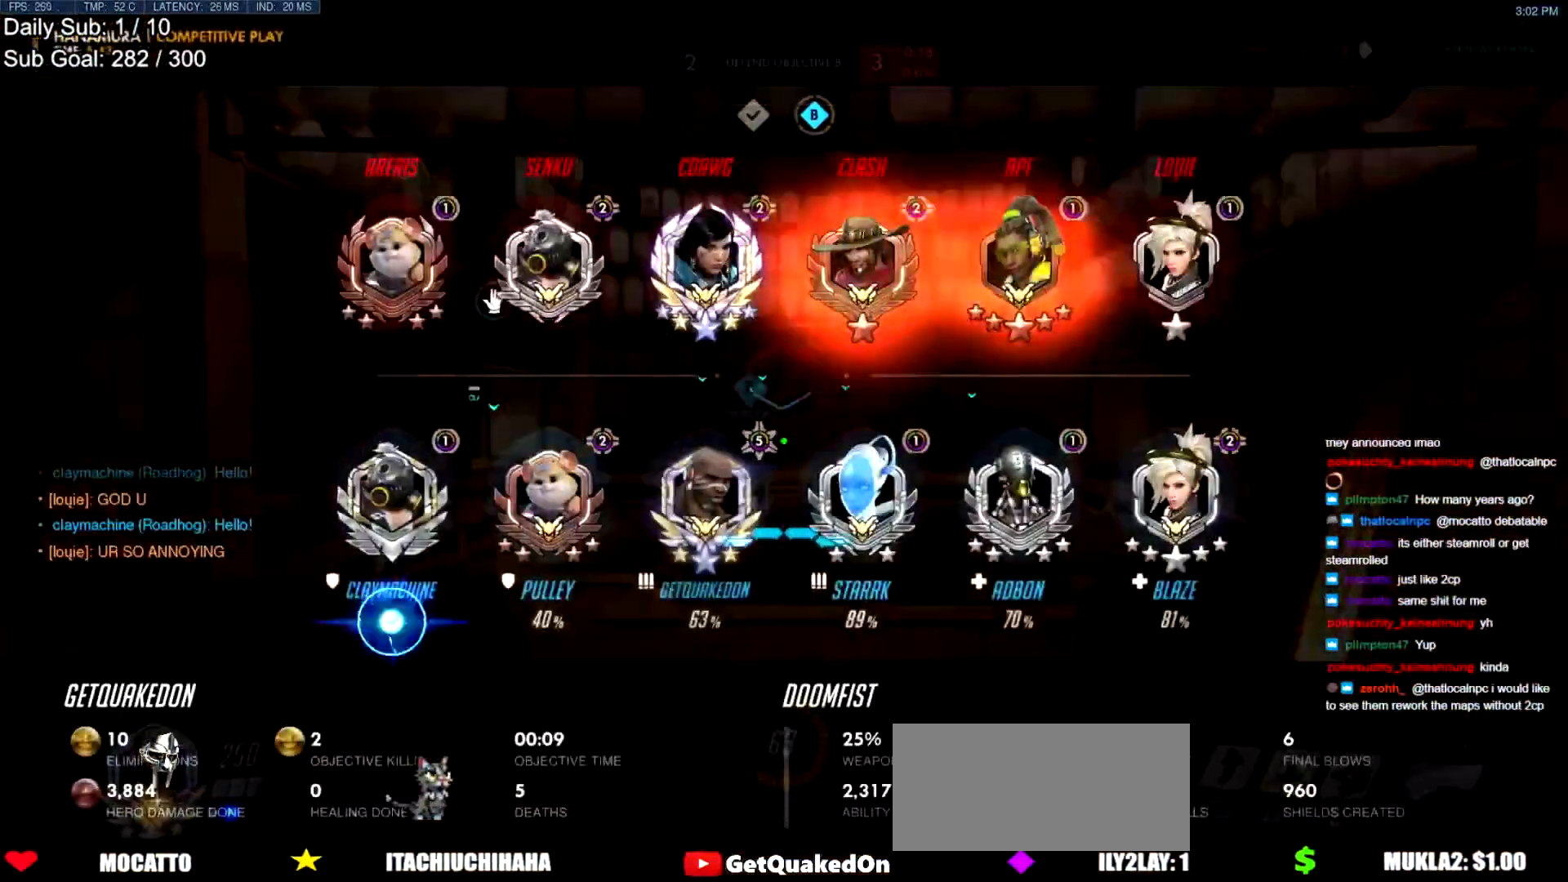
{"keys": ["space", "w"], "mouse": [], "events": [[100, "r", "up"], [150, "space", "down"]]}
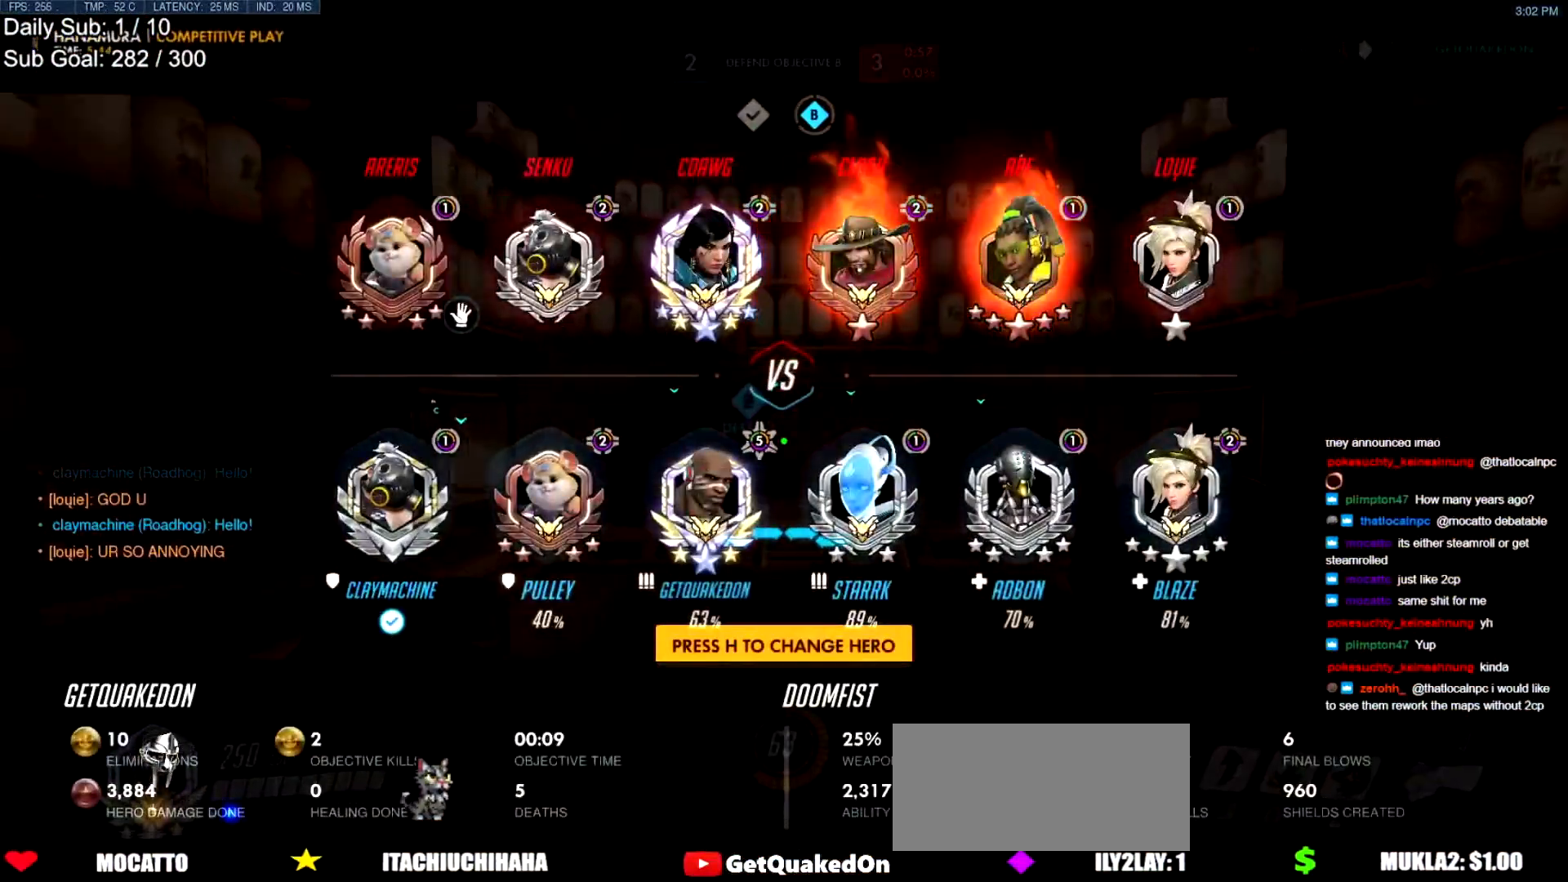
{"keys": ["r", "space", "w"], "mouse": [], "events": [[17, "space", "up"], [434, "r", "down"], [434, "space", "down"]]}
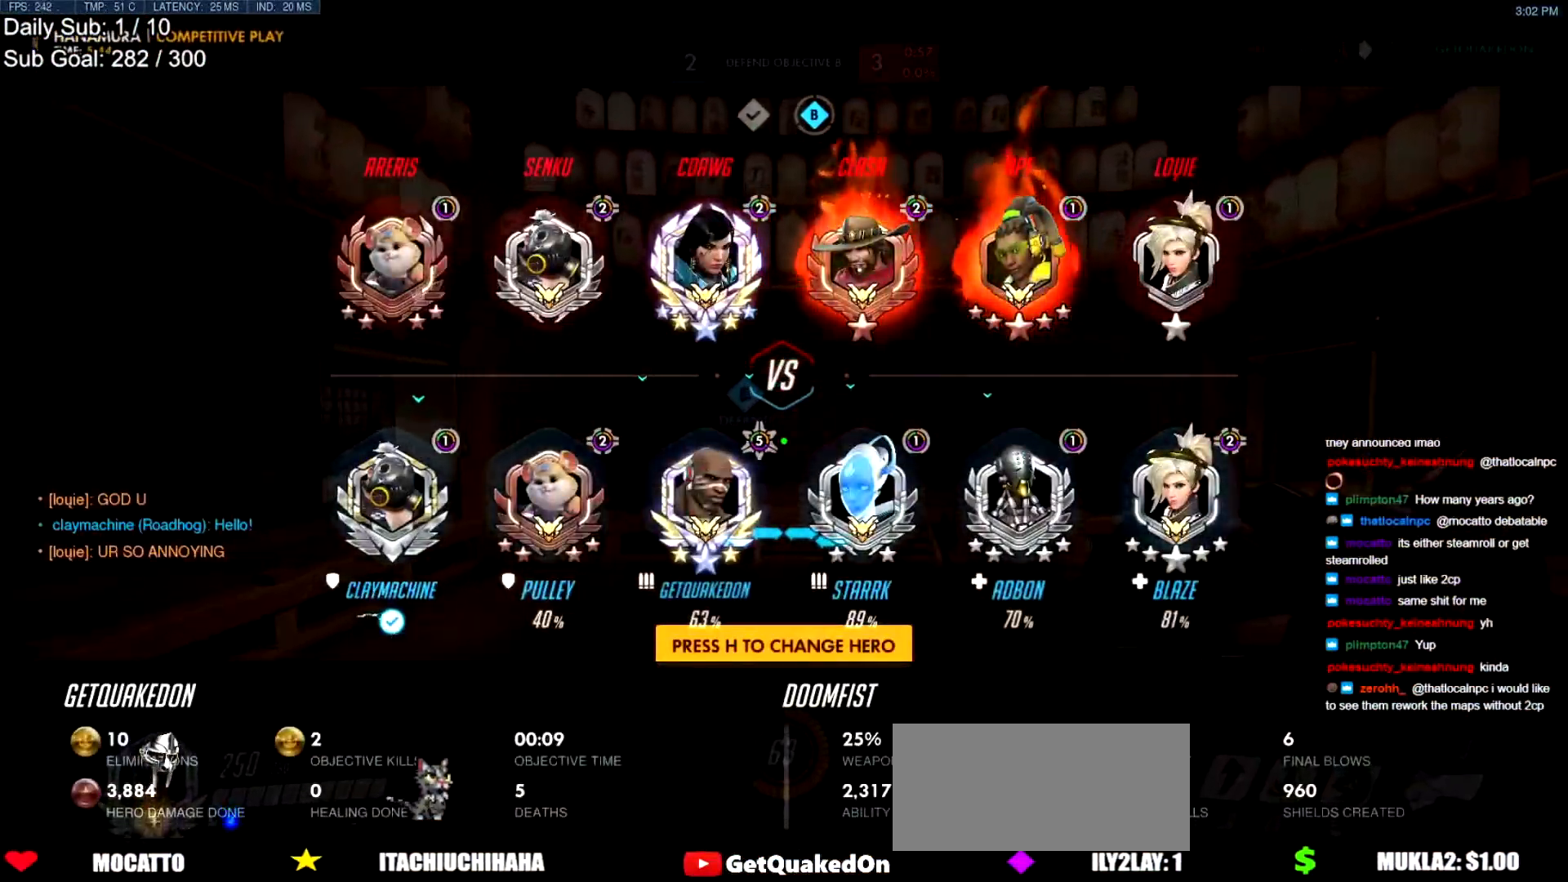
{"keys": ["w"], "mouse": ["right"], "events": [[33, "mouse_right", "down"], [33, "r", "up"], [133, "space", "up"]]}
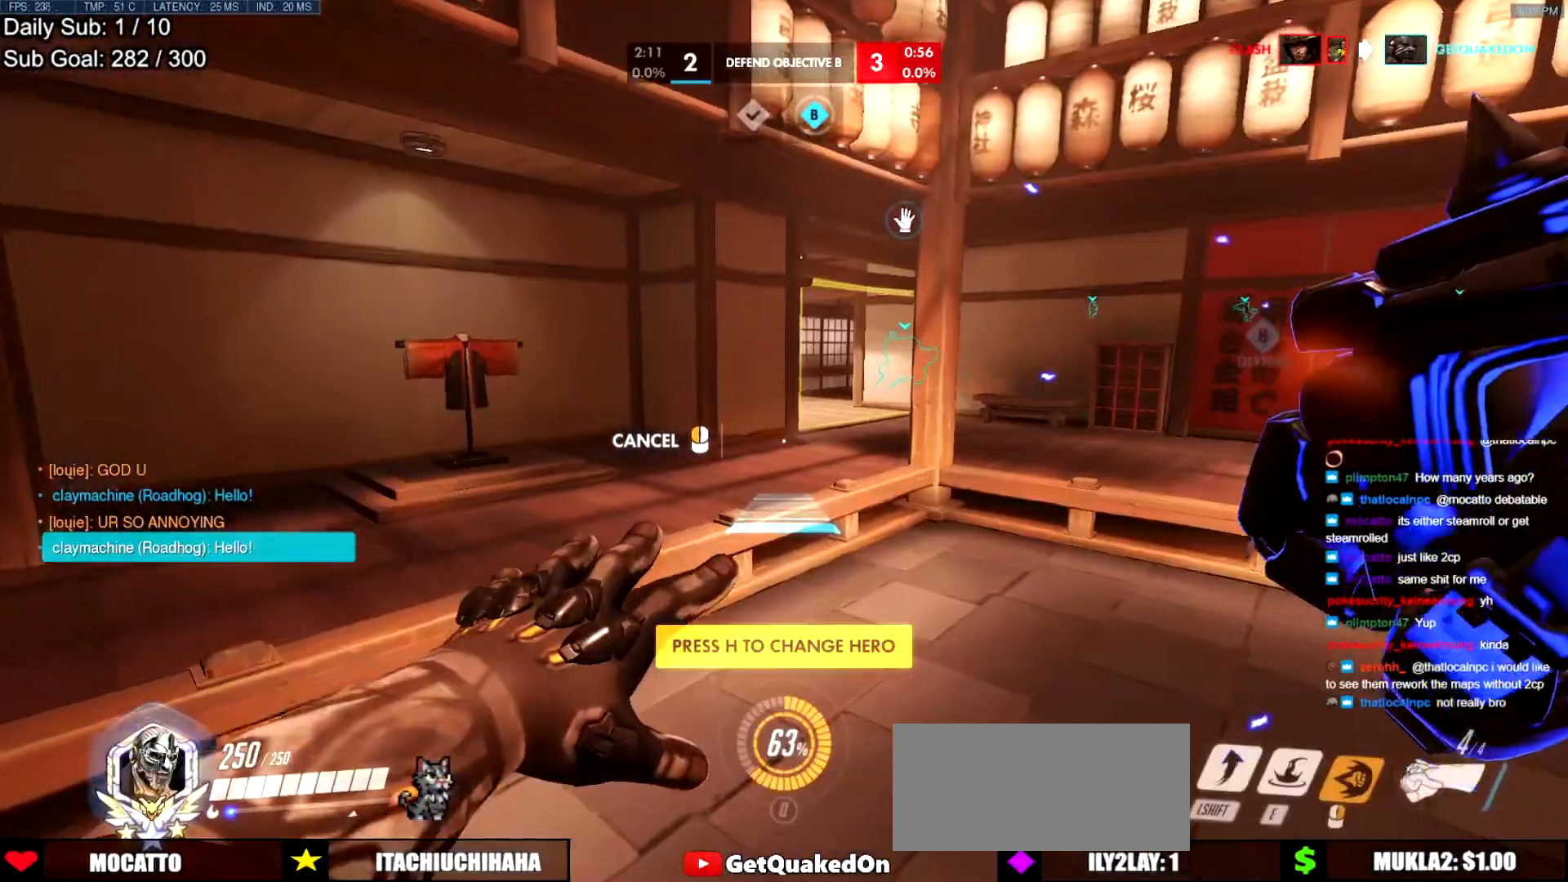
{"keys": ["w"], "mouse": ["right"], "events": [[167, "d", "down"], [484, "d", "up"]]}
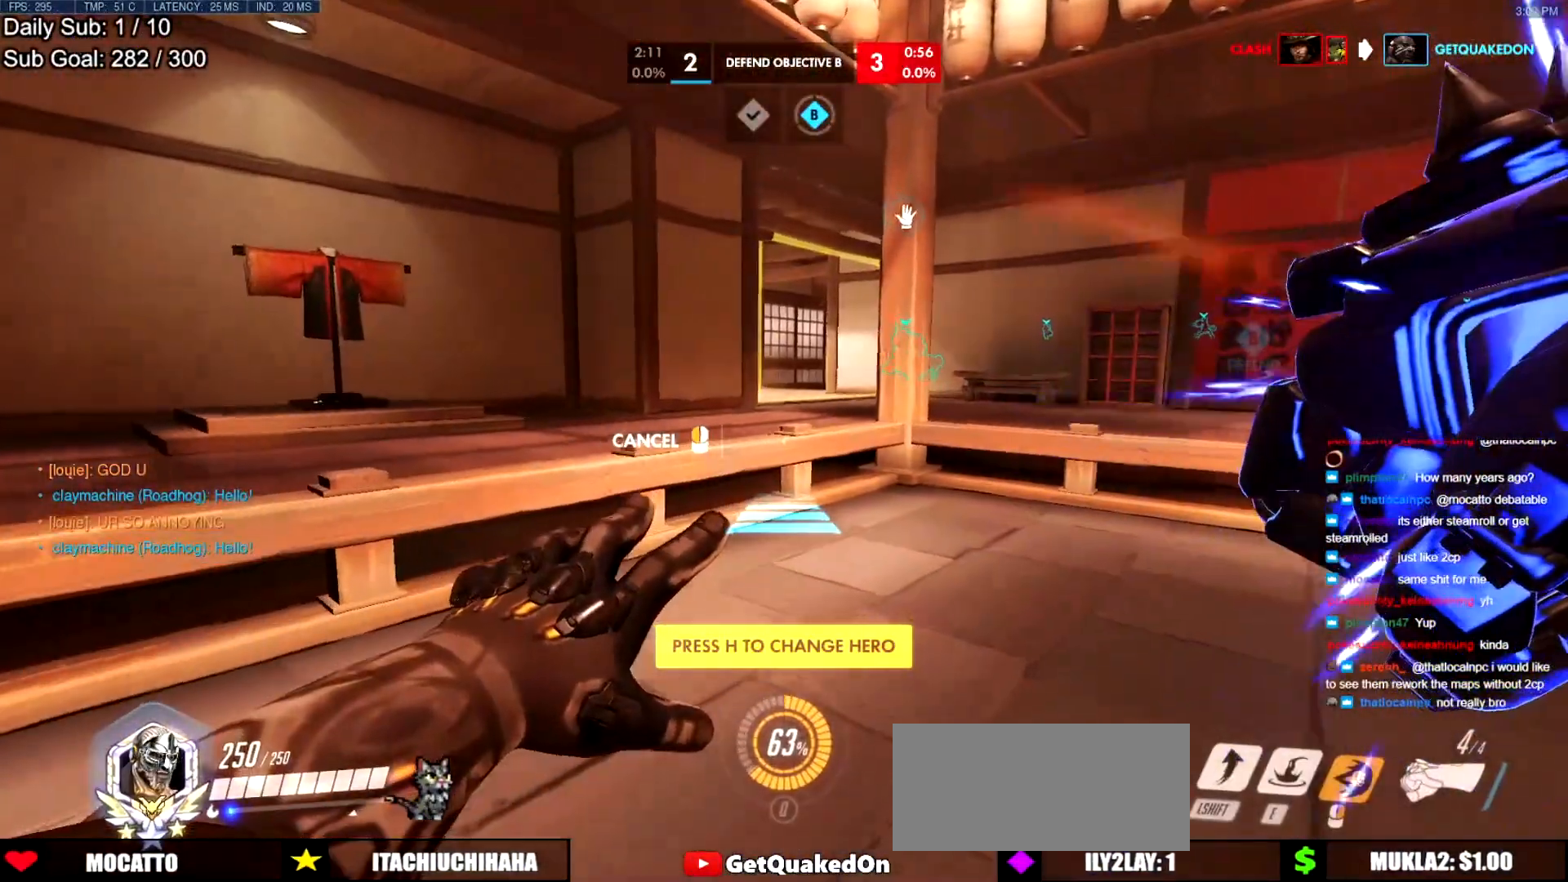
{"keys": ["w"], "mouse": [], "events": [[417, "space", "down"], [450, "mouse_right", "up"], [500, "space", "up"]]}
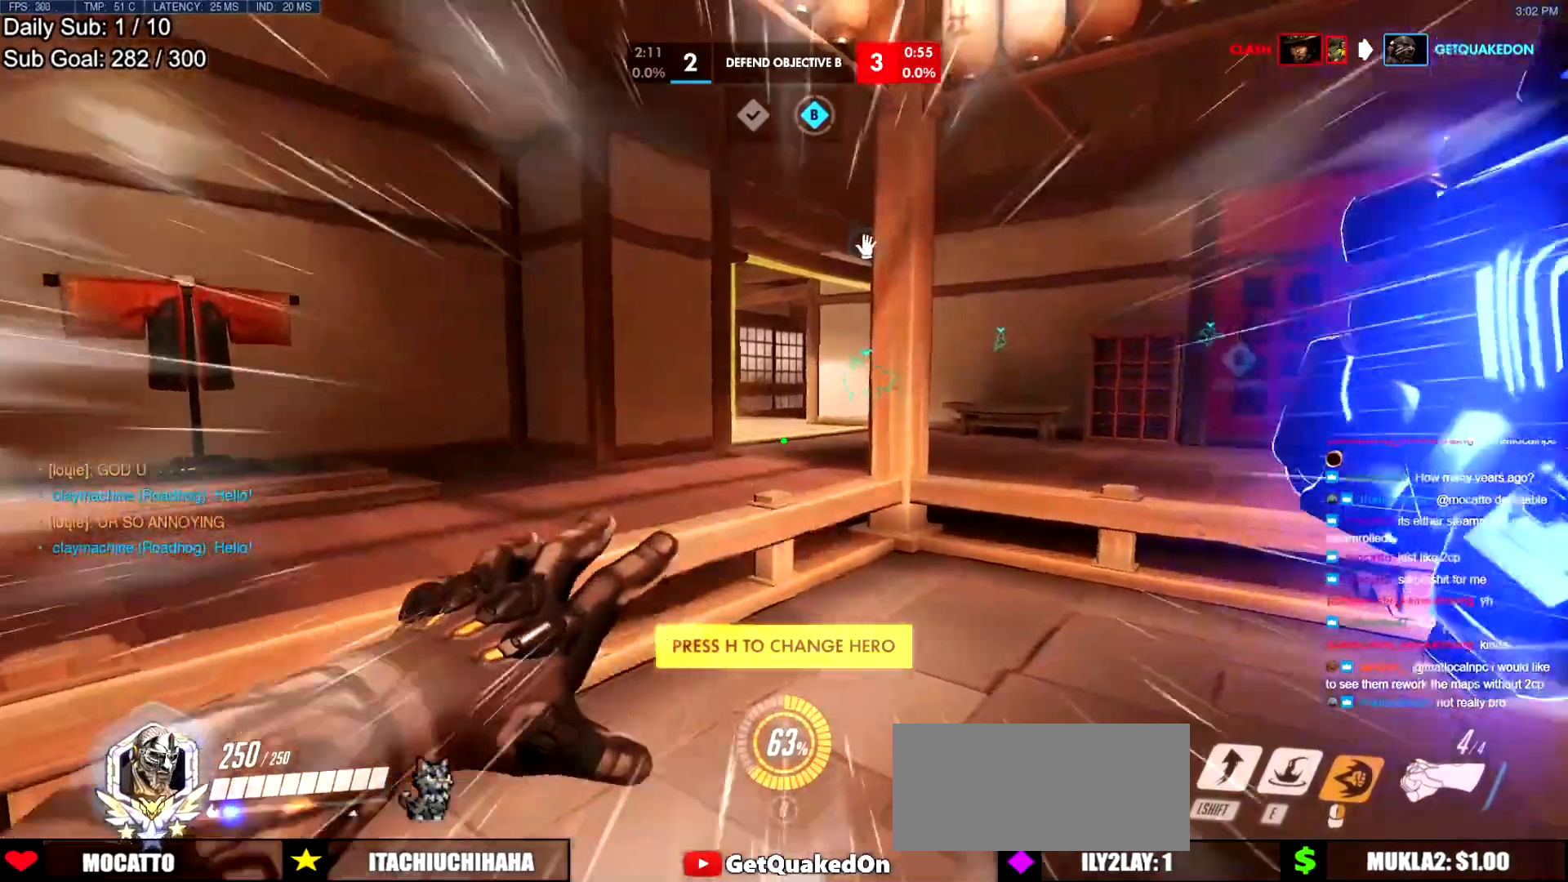
{"keys": ["w"], "mouse": [], "events": [[384, "space", "down"], [467, "space", "up"]]}
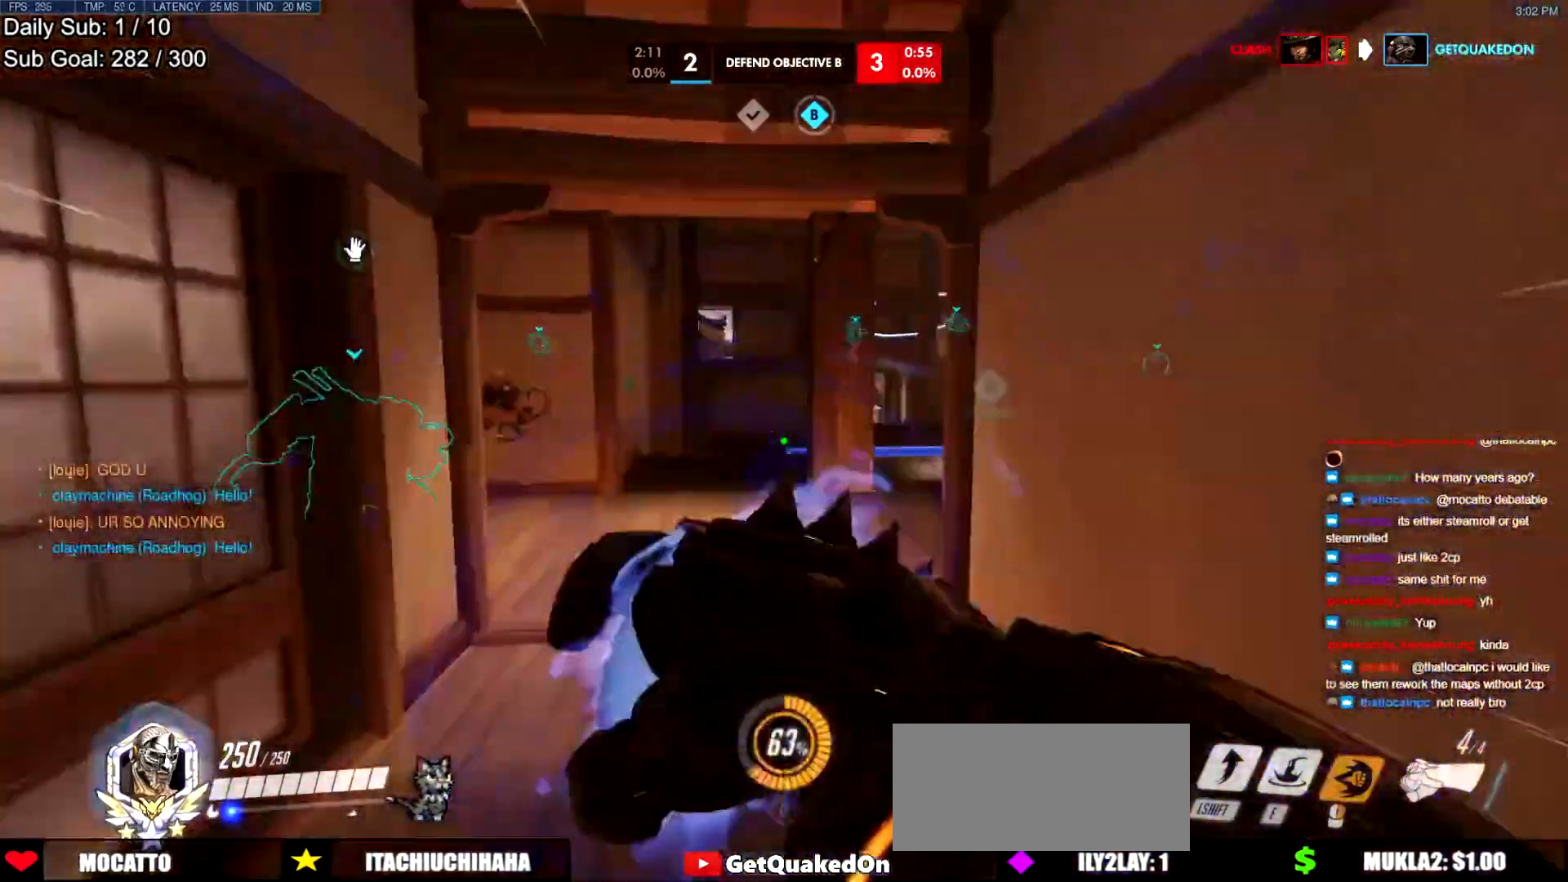
{"keys": ["a"], "mouse": [], "events": [[167, "a", "down"], [250, "w", "up"]]}
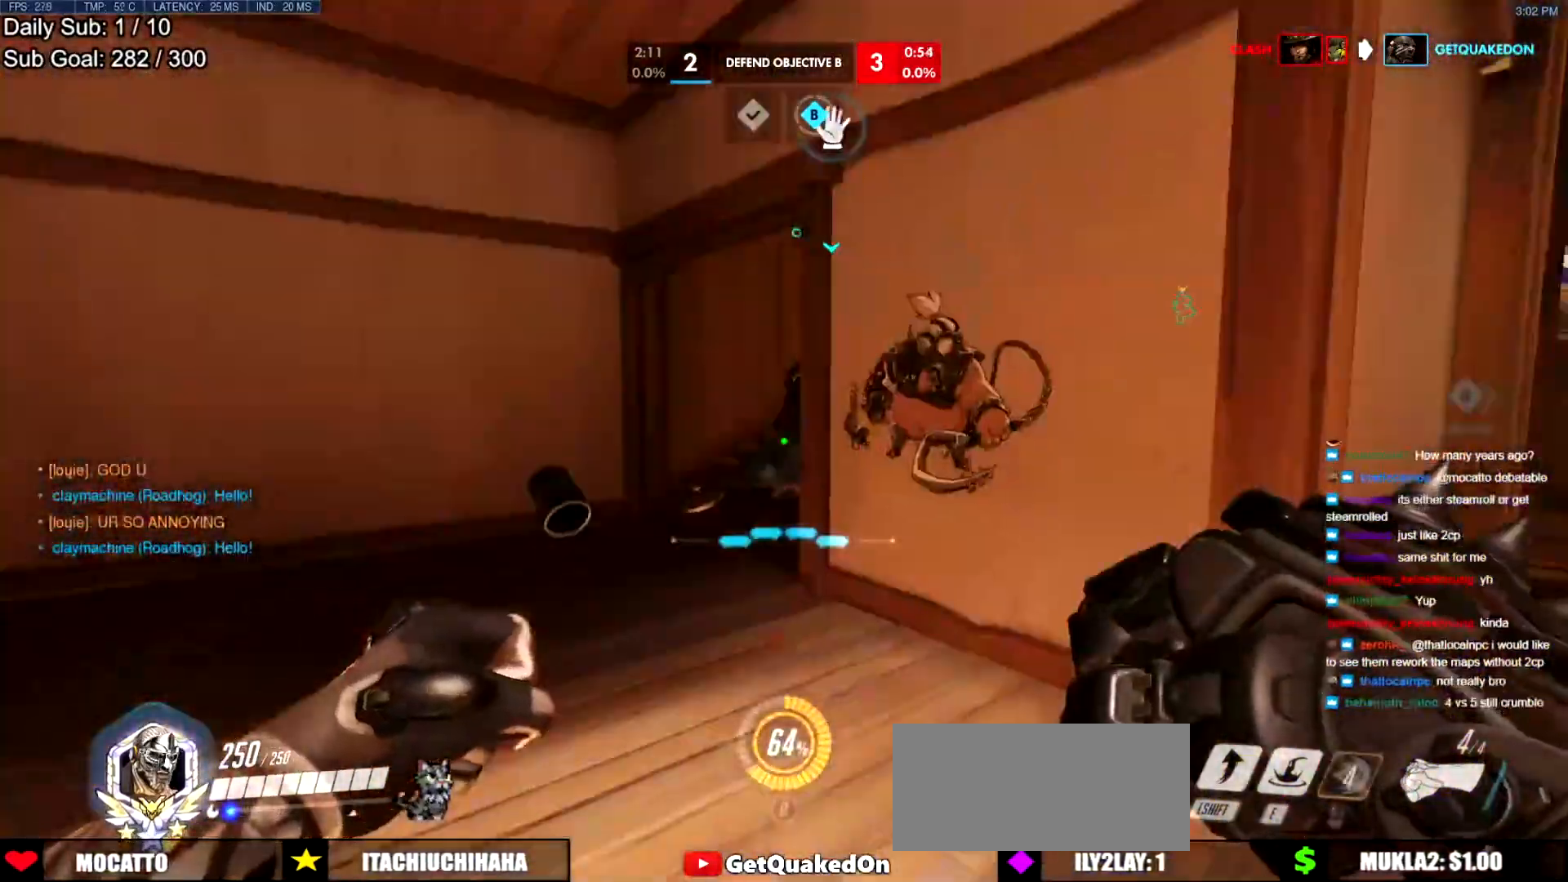
{"keys": ["a", "w"], "mouse": [], "events": [[84, "r", "down"], [84, "w", "down"], [134, "r", "up"], [267, "space", "down"], [417, "space", "up"]]}
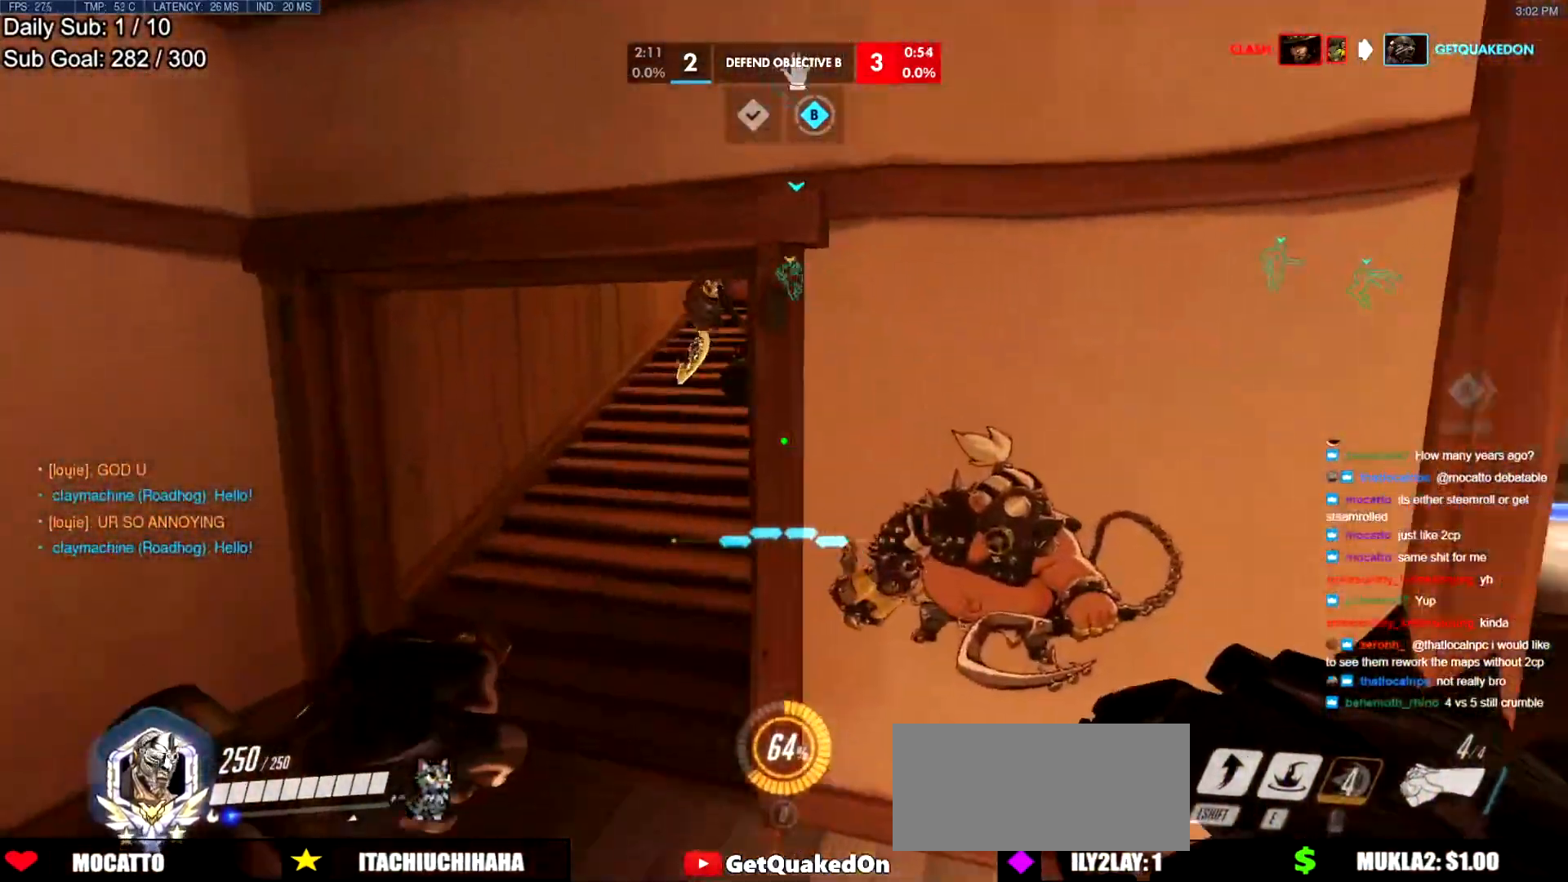
{"keys": ["w"], "mouse": [], "events": [[333, "a", "up"]]}
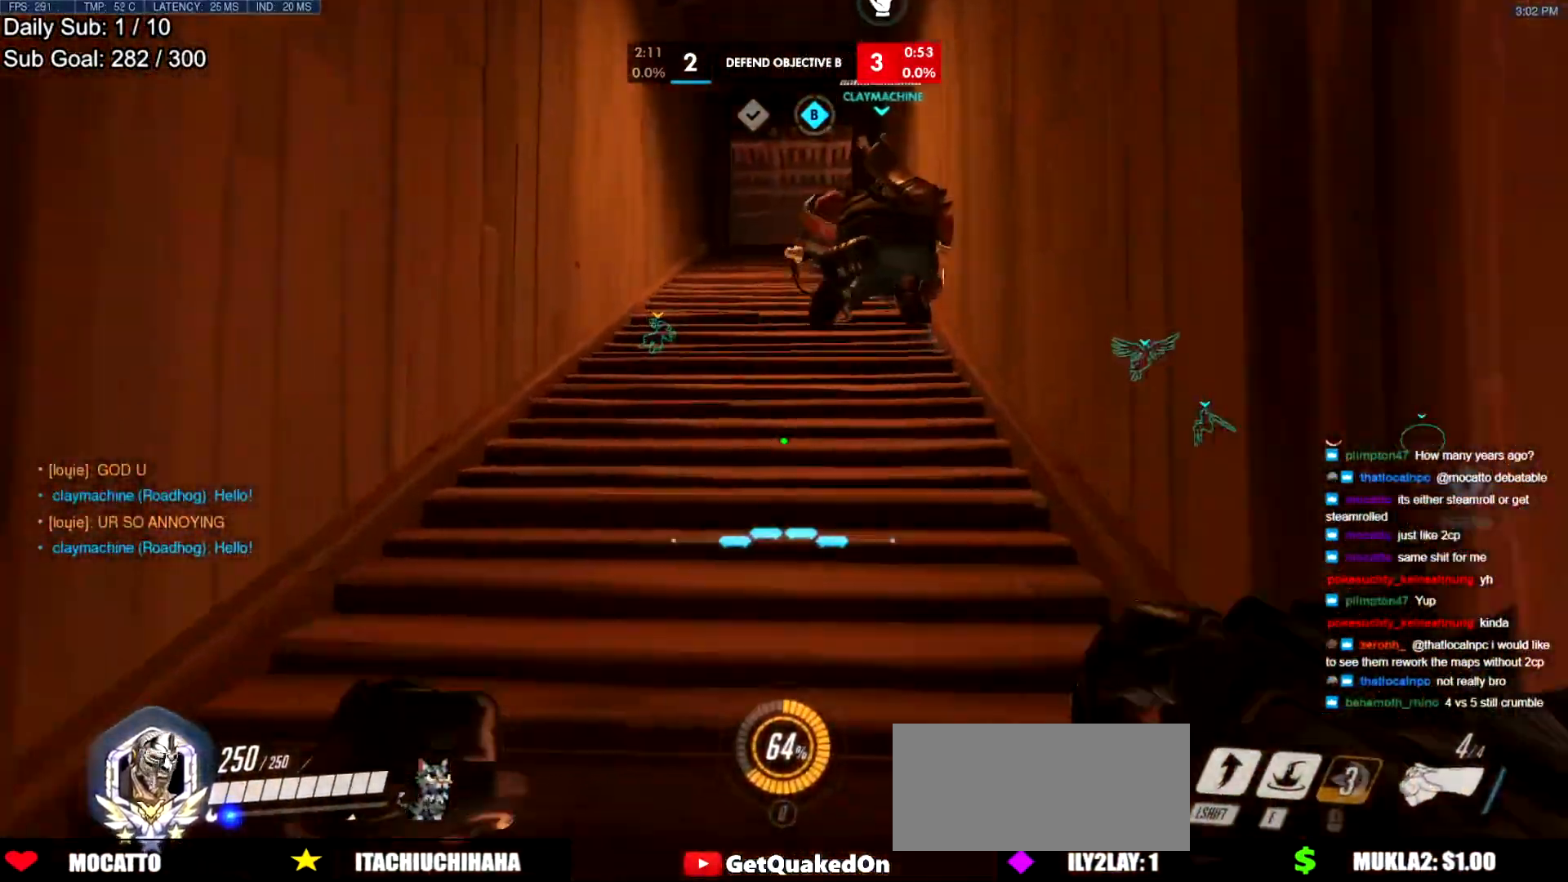
{"keys": ["space", "w"], "mouse": [], "events": [[17, "a", "down"], [167, "a", "up"], [301, "space", "down"], [401, "space", "up"], [434, "space", "down"]]}
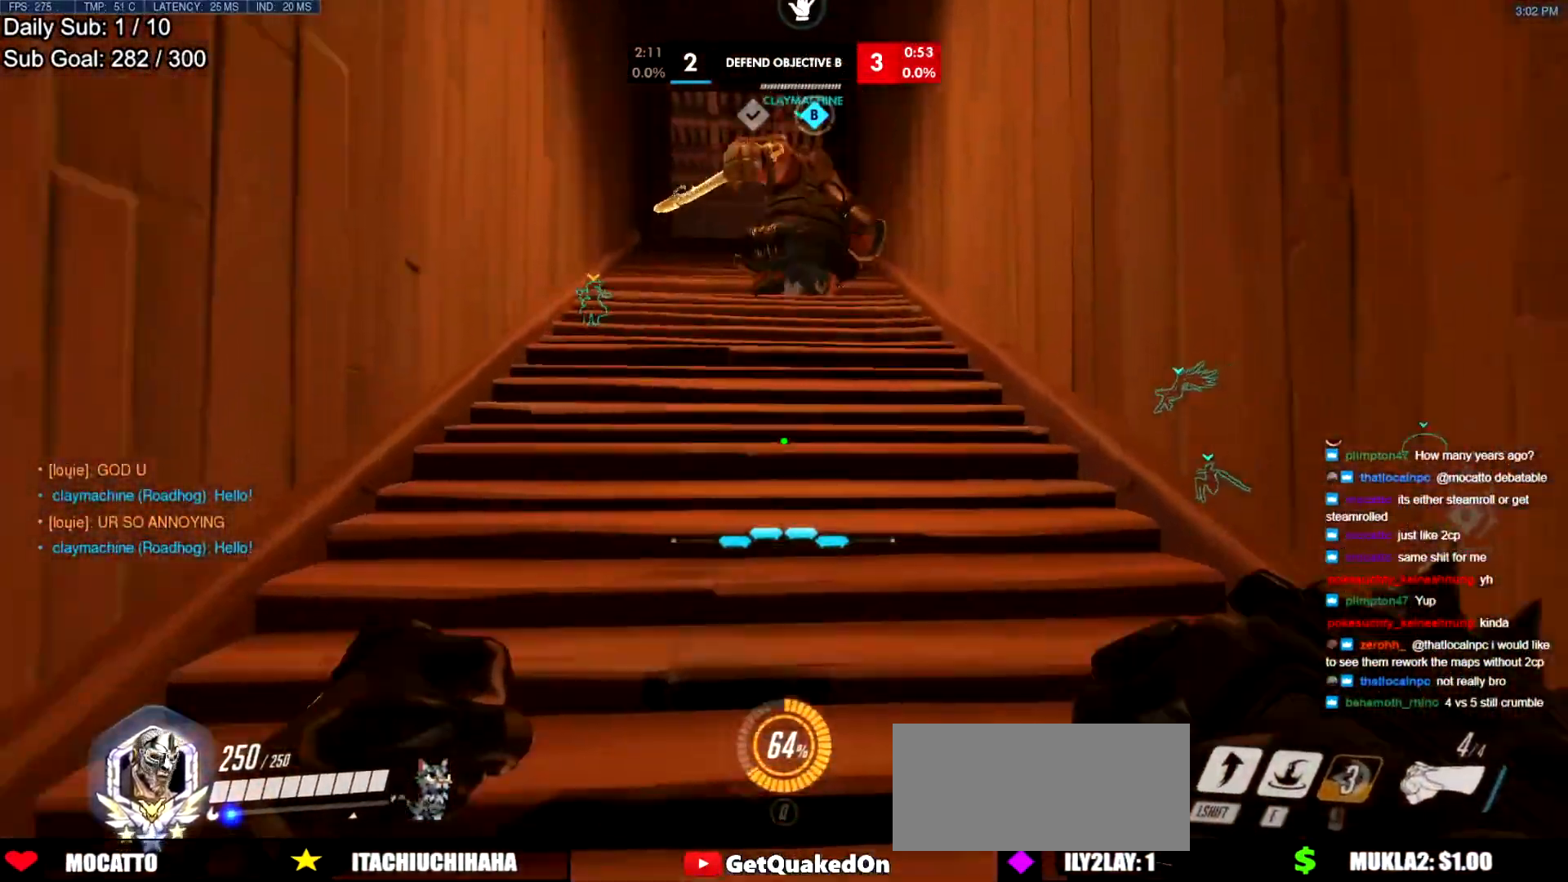
{"keys": ["w"], "mouse": [], "events": [[83, "space", "up"], [417, "space", "down"], [450, "space", "up"]]}
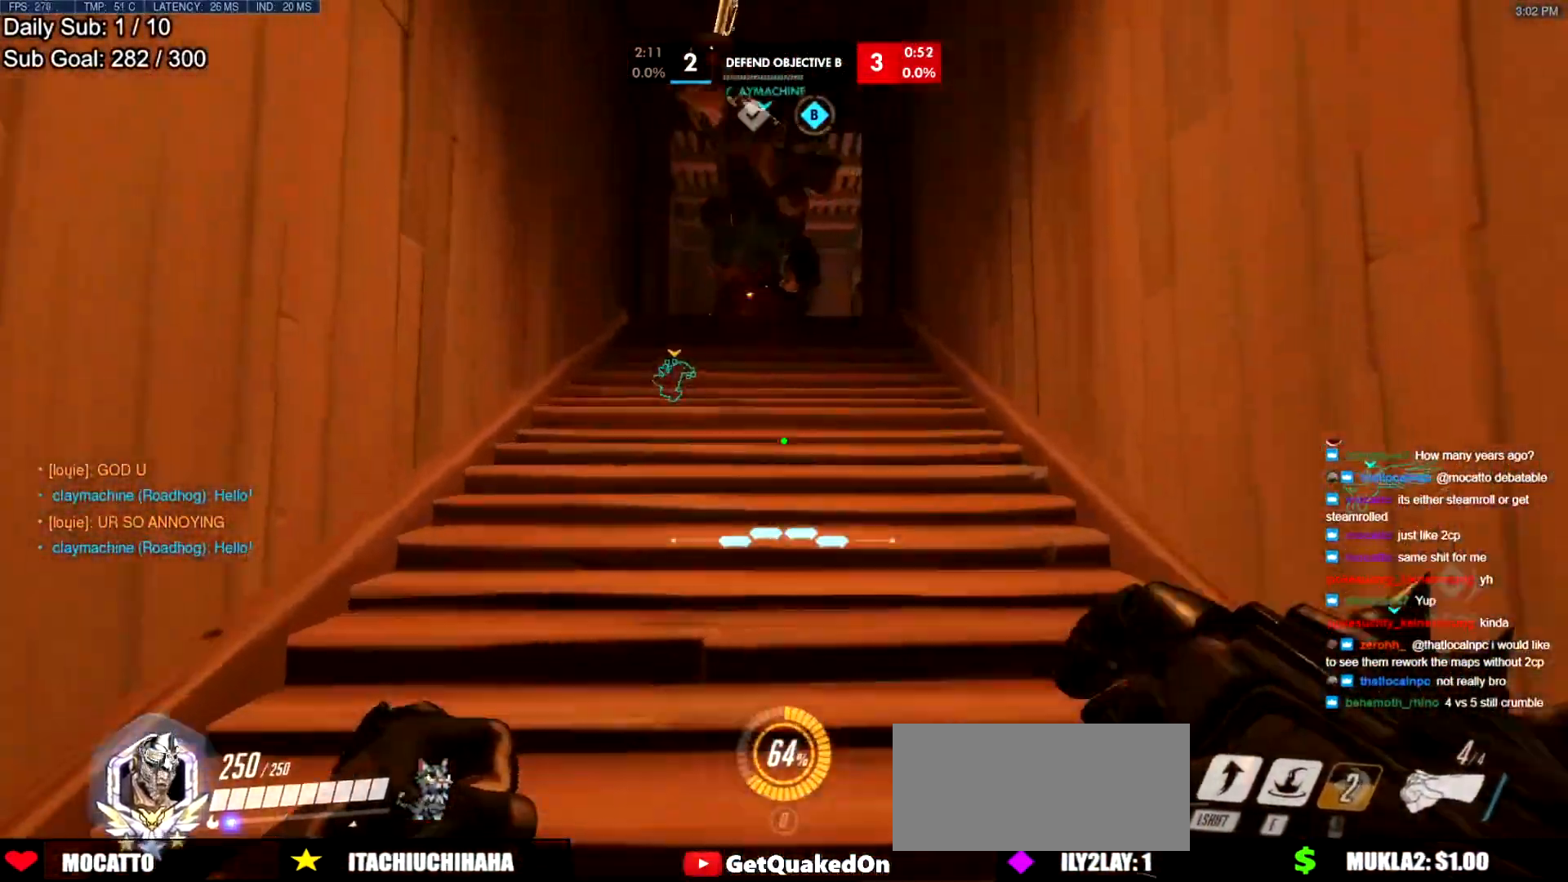
{"keys": ["space", "w"], "mouse": [], "events": [[50, "space", "down"], [150, "space", "up"], [201, "space", "down"], [284, "space", "up"], [317, "space", "down"], [417, "space", "up"], [451, "space", "down"]]}
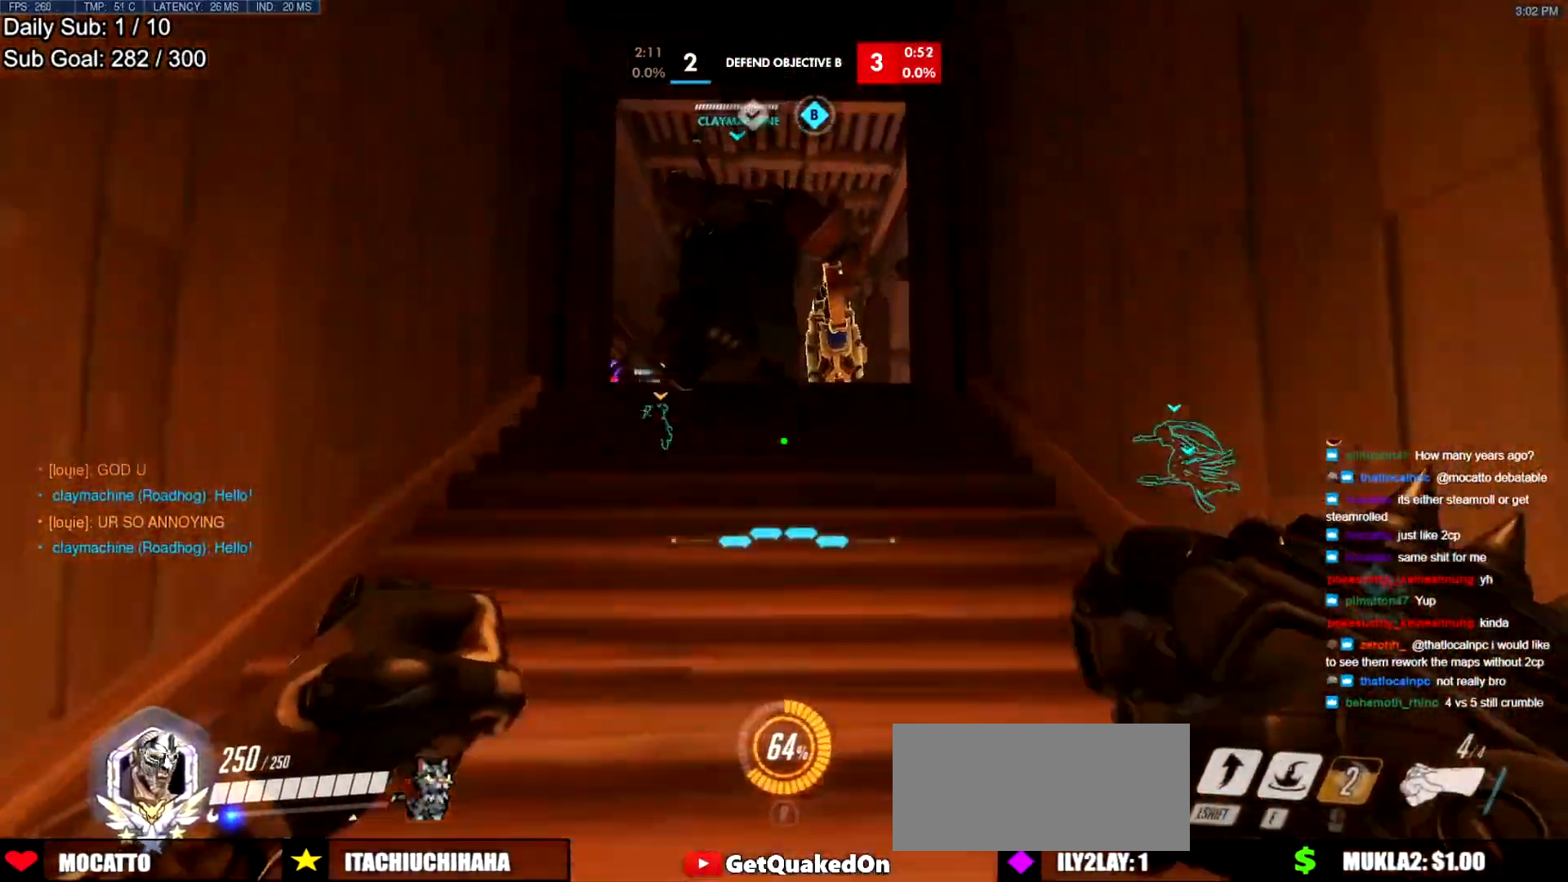
{"keys": ["w"], "mouse": ["left"], "events": [[50, "space", "up"], [150, "space", "down"], [200, "space", "up"], [233, "space", "down"], [283, "mouse_left", "down"], [384, "space", "up"]]}
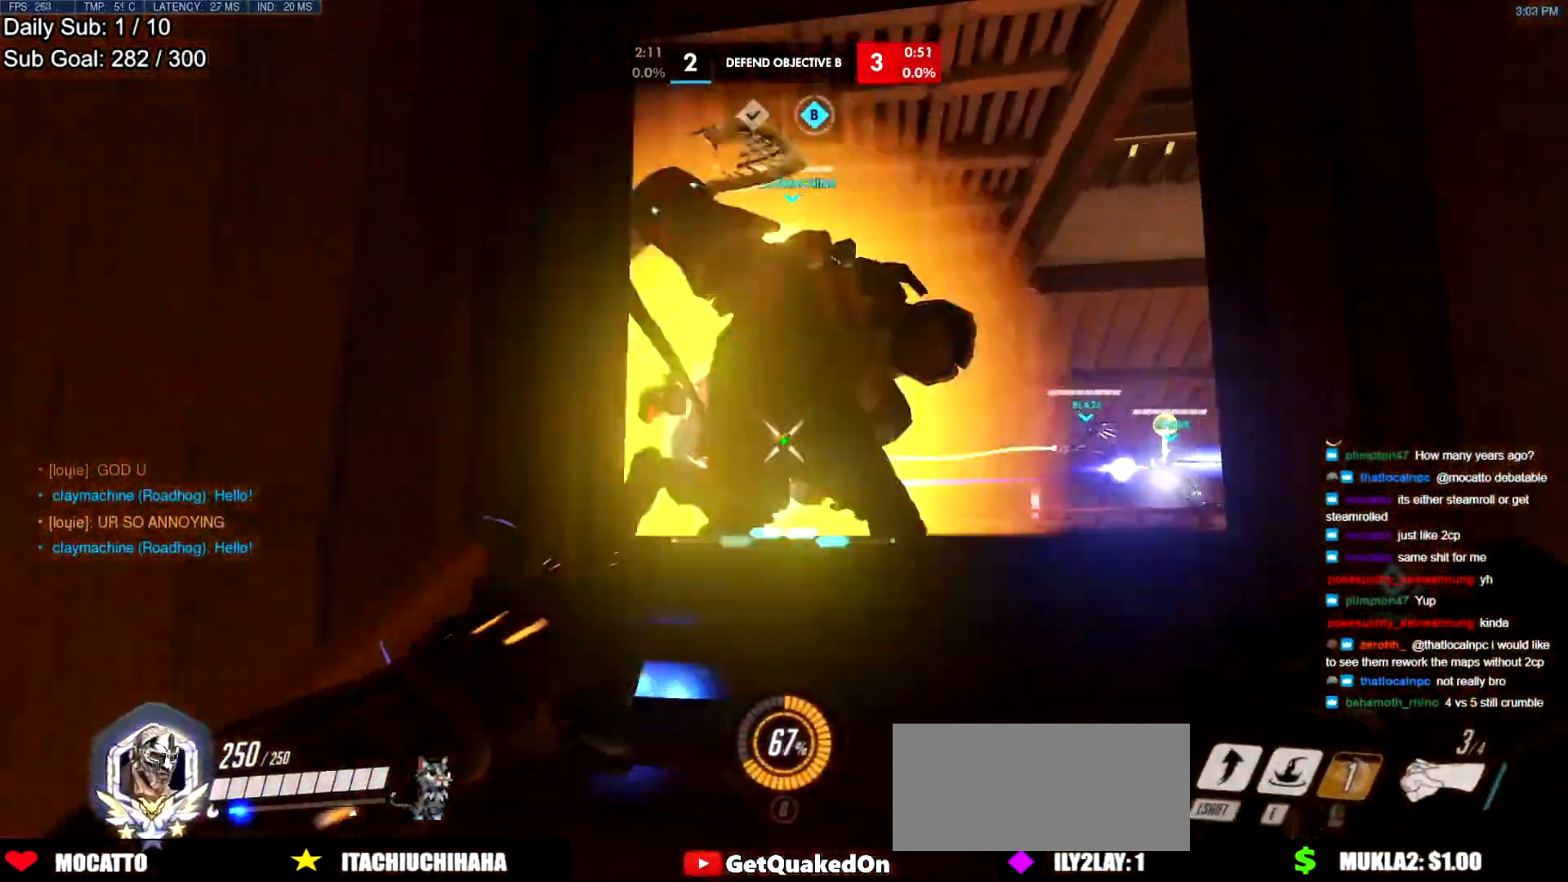
{"keys": ["e", "w"], "mouse": [], "events": [[401, "mouse_left", "up"], [484, "e", "down"]]}
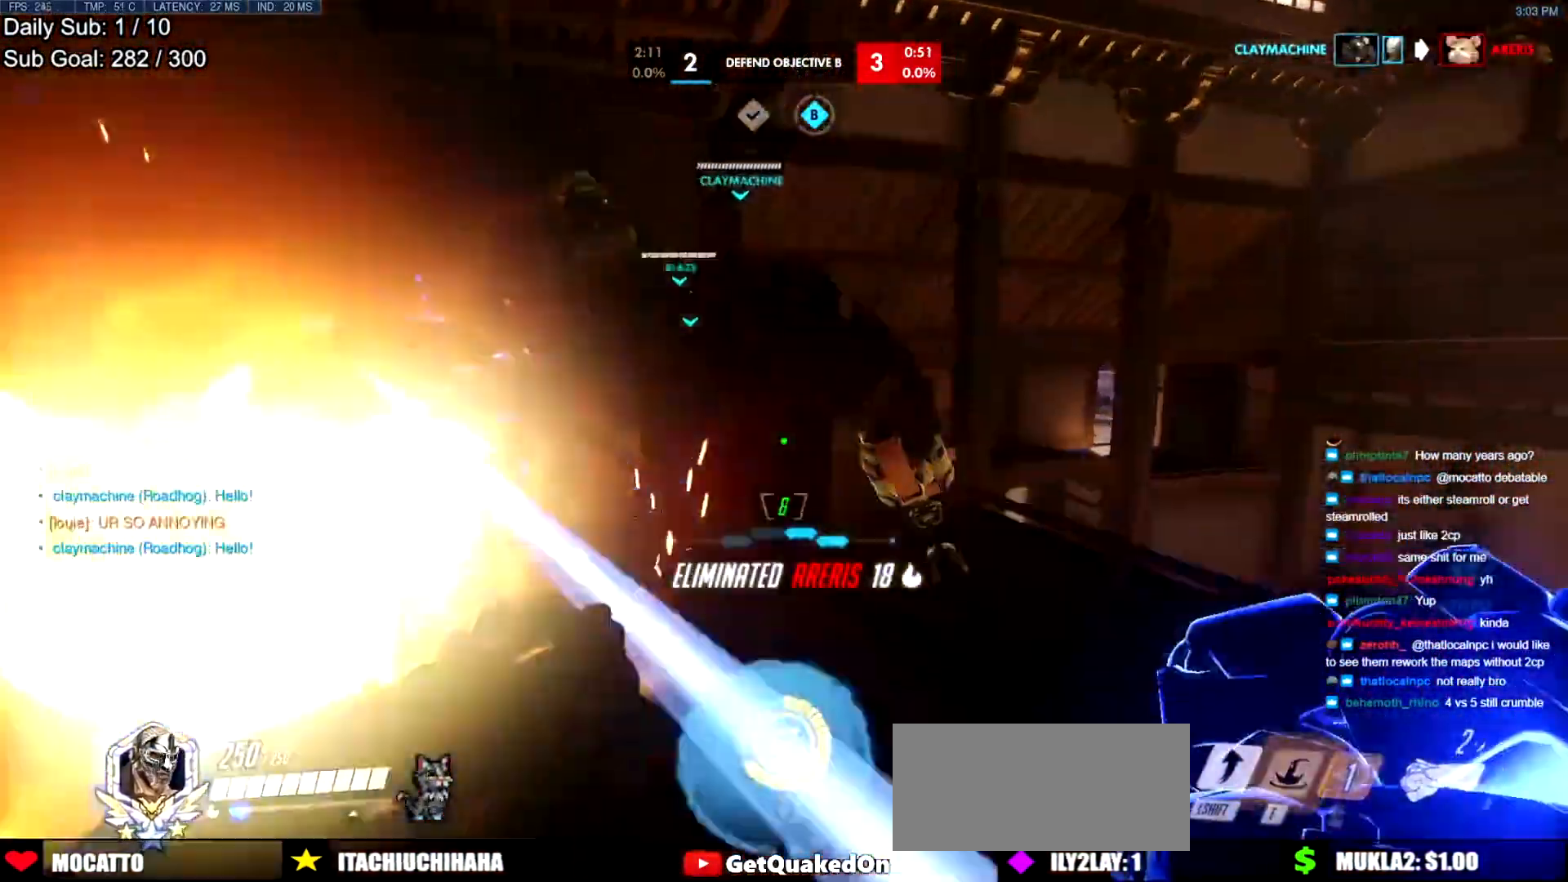
{"keys": ["d", "w"], "mouse": [], "events": [[83, "e", "up"], [217, "d", "down"]]}
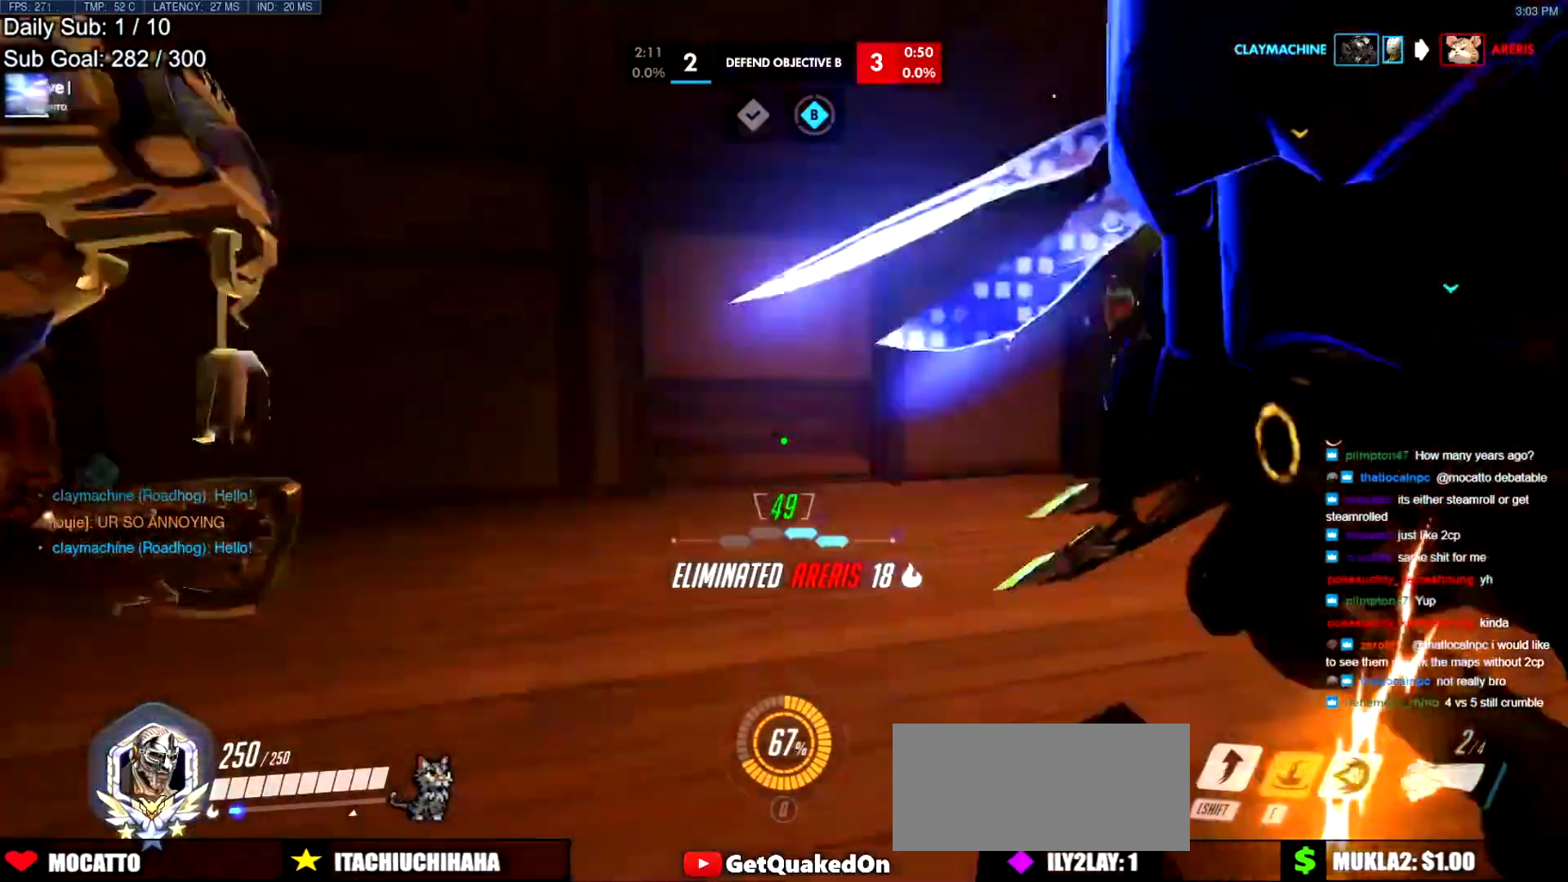
{"keys": ["w"], "mouse": [], "events": [[100, "space", "down"], [234, "space", "up"], [334, "d", "up"]]}
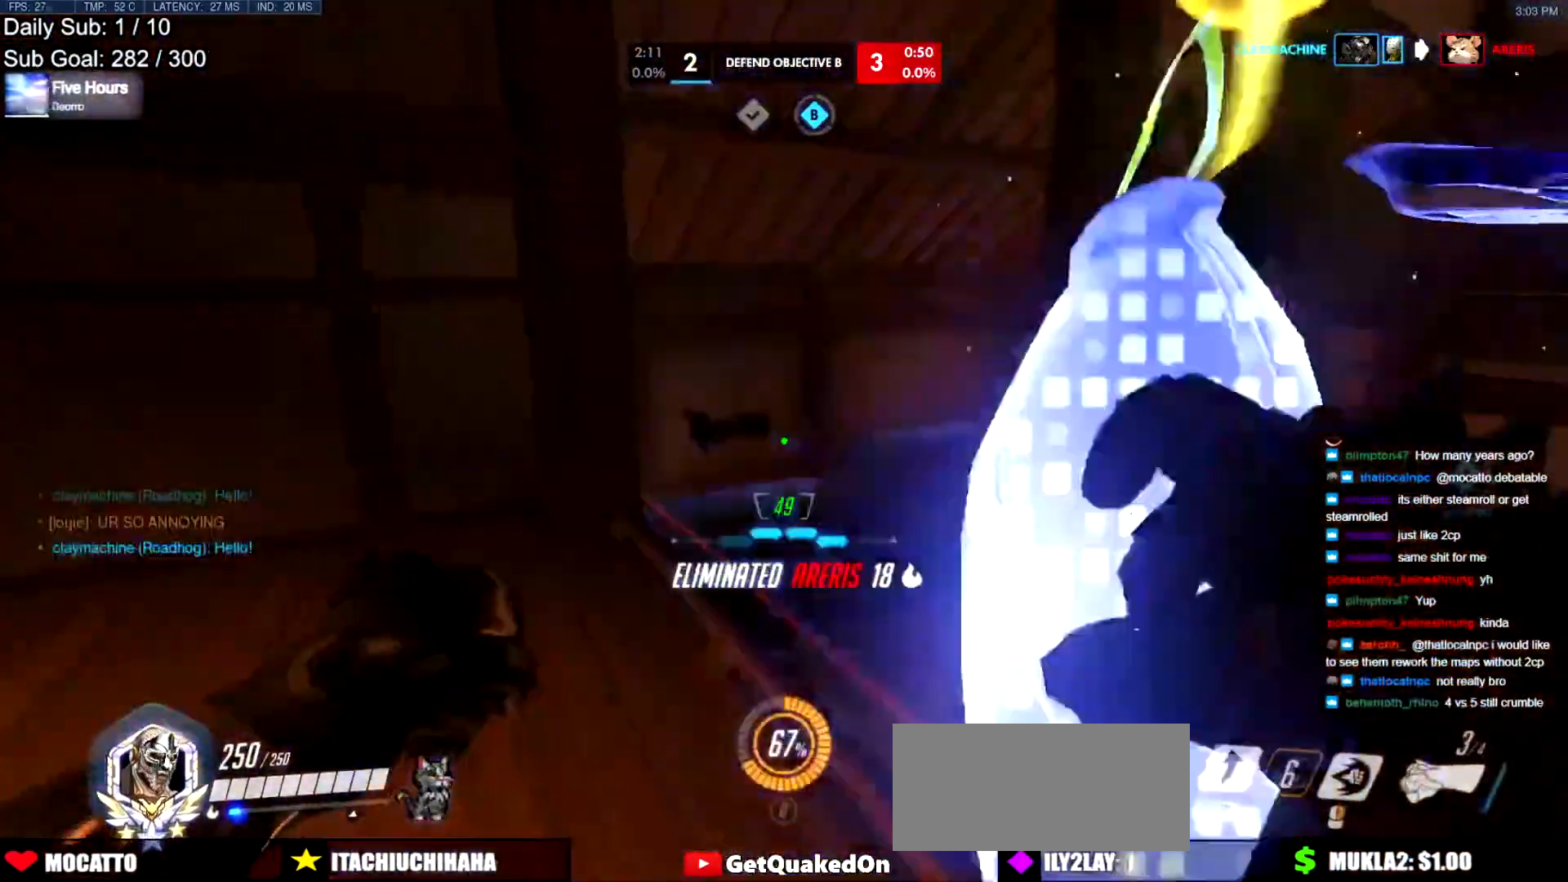
{"keys": ["space", "w"], "mouse": [], "events": [[117, "a", "down"], [350, "space", "down"], [434, "a", "up"]]}
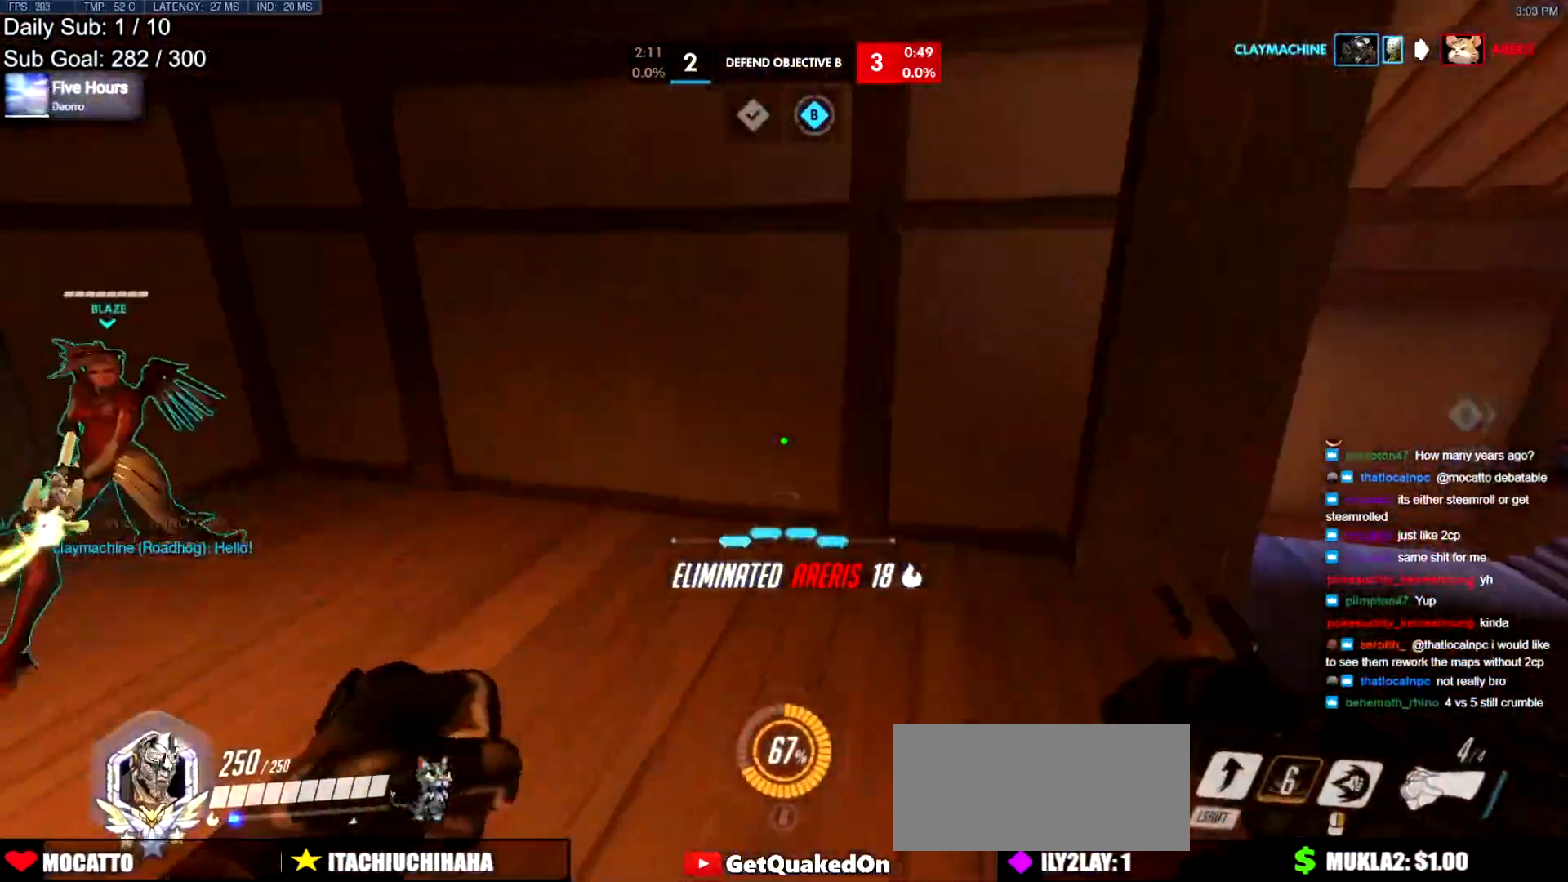
{"keys": ["w"], "mouse": [], "events": [[34, "space", "up"]]}
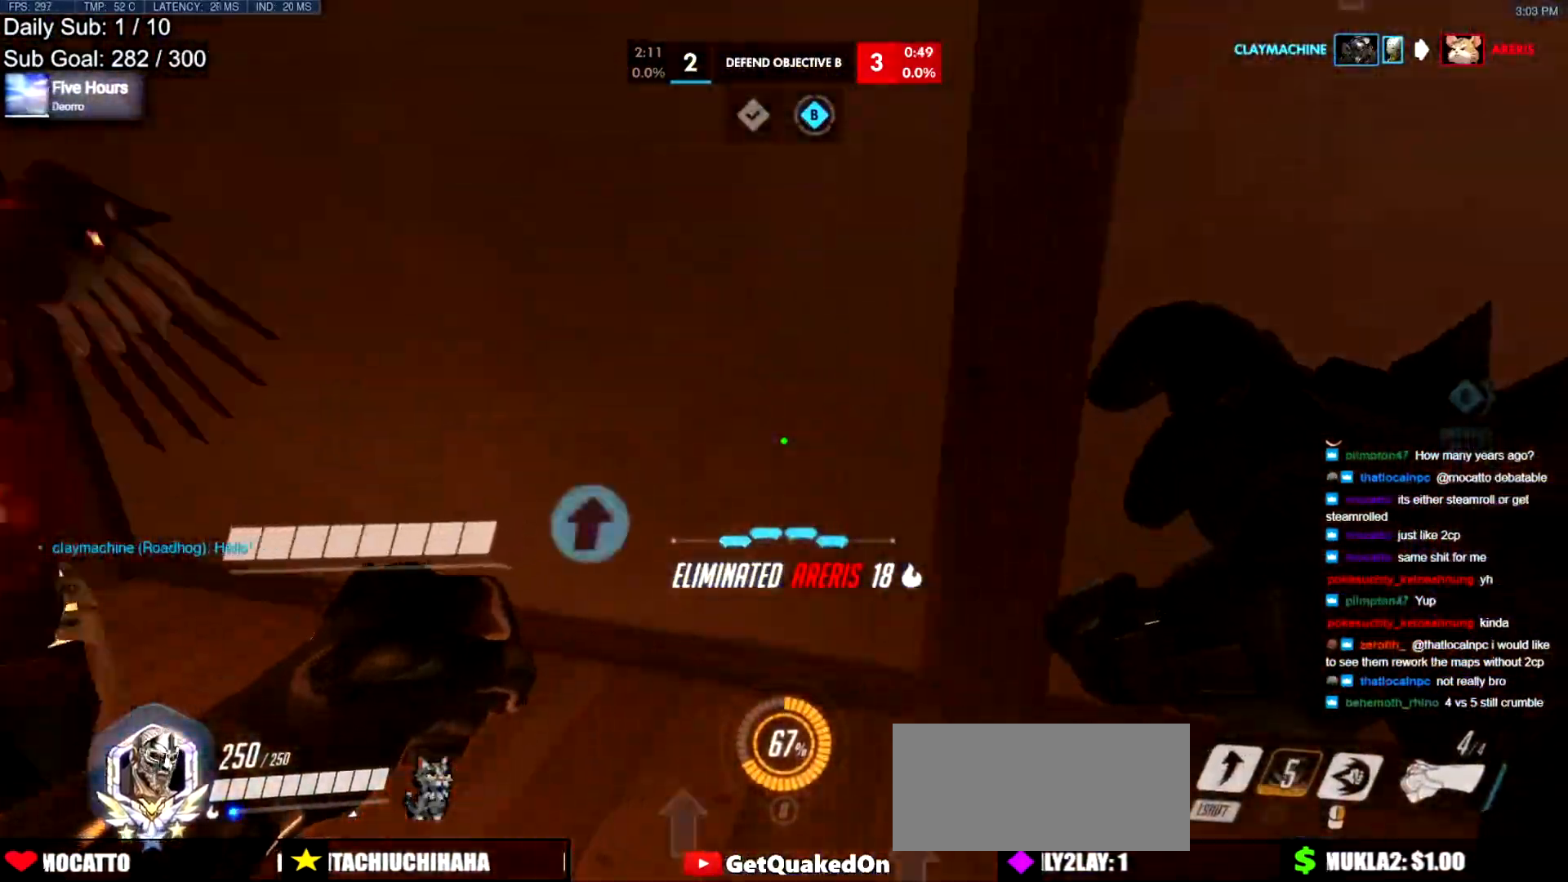
{"keys": ["d"], "mouse": [], "events": [[50, "d", "down"], [150, "w", "up"]]}
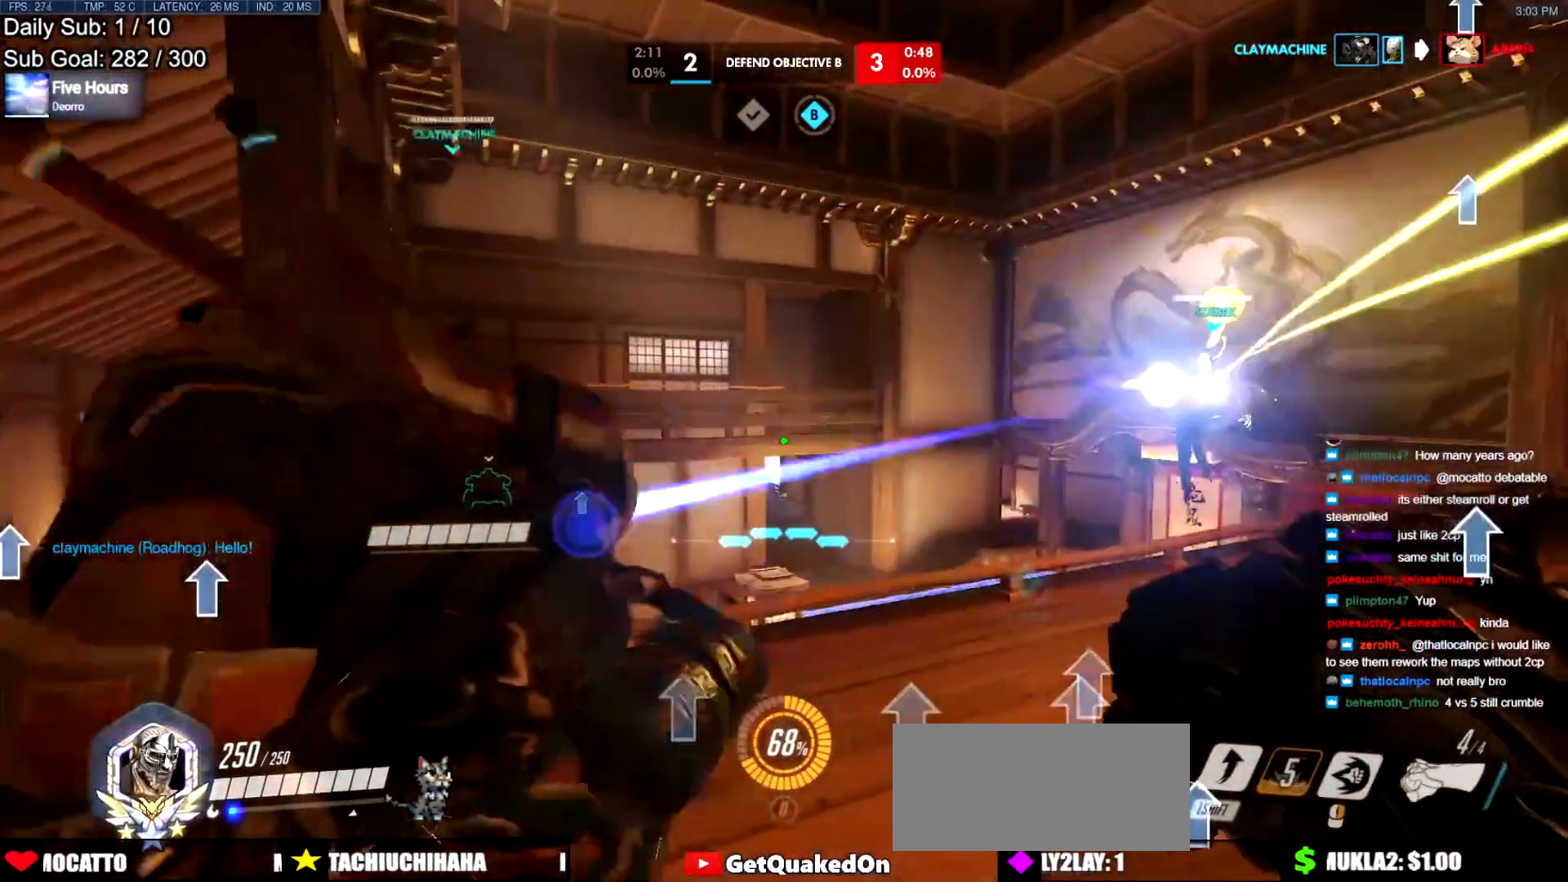
{"keys": ["a", "w"], "mouse": [], "events": [[201, "a", "down"], [251, "d", "up"], [301, "w", "down"]]}
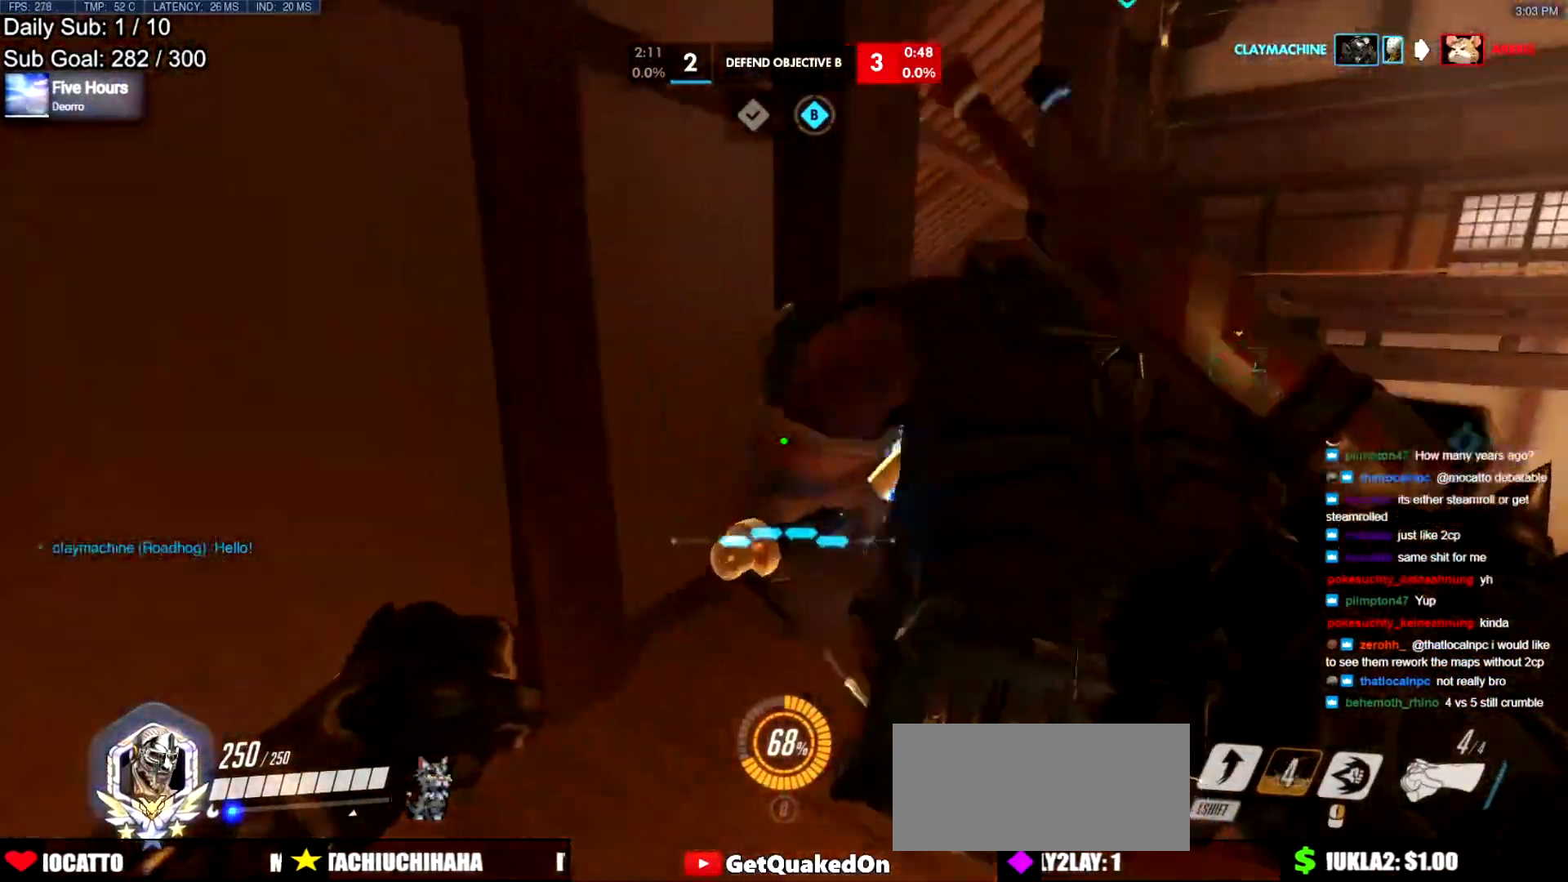
{"keys": ["d"], "mouse": [], "events": [[83, "a", "up"], [83, "d", "down"], [167, "w", "up"]]}
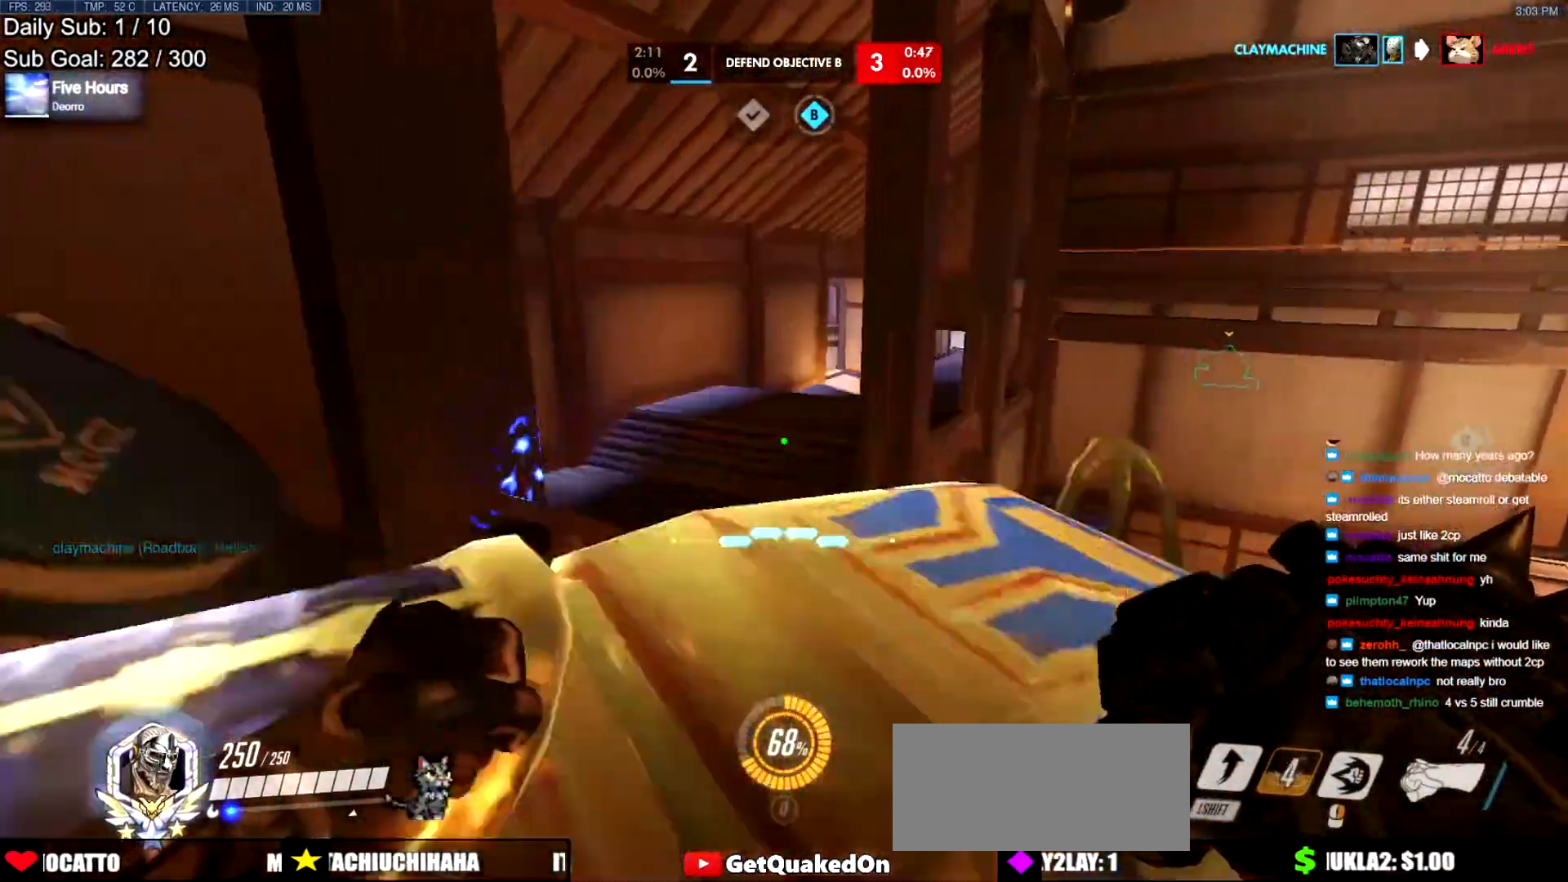
{"keys": ["d", "w"], "mouse": [], "events": [[50, "s", "down"], [150, "a", "down"], [184, "d", "up"], [284, "s", "up"], [384, "d", "down"], [417, "a", "up"], [467, "w", "down"]]}